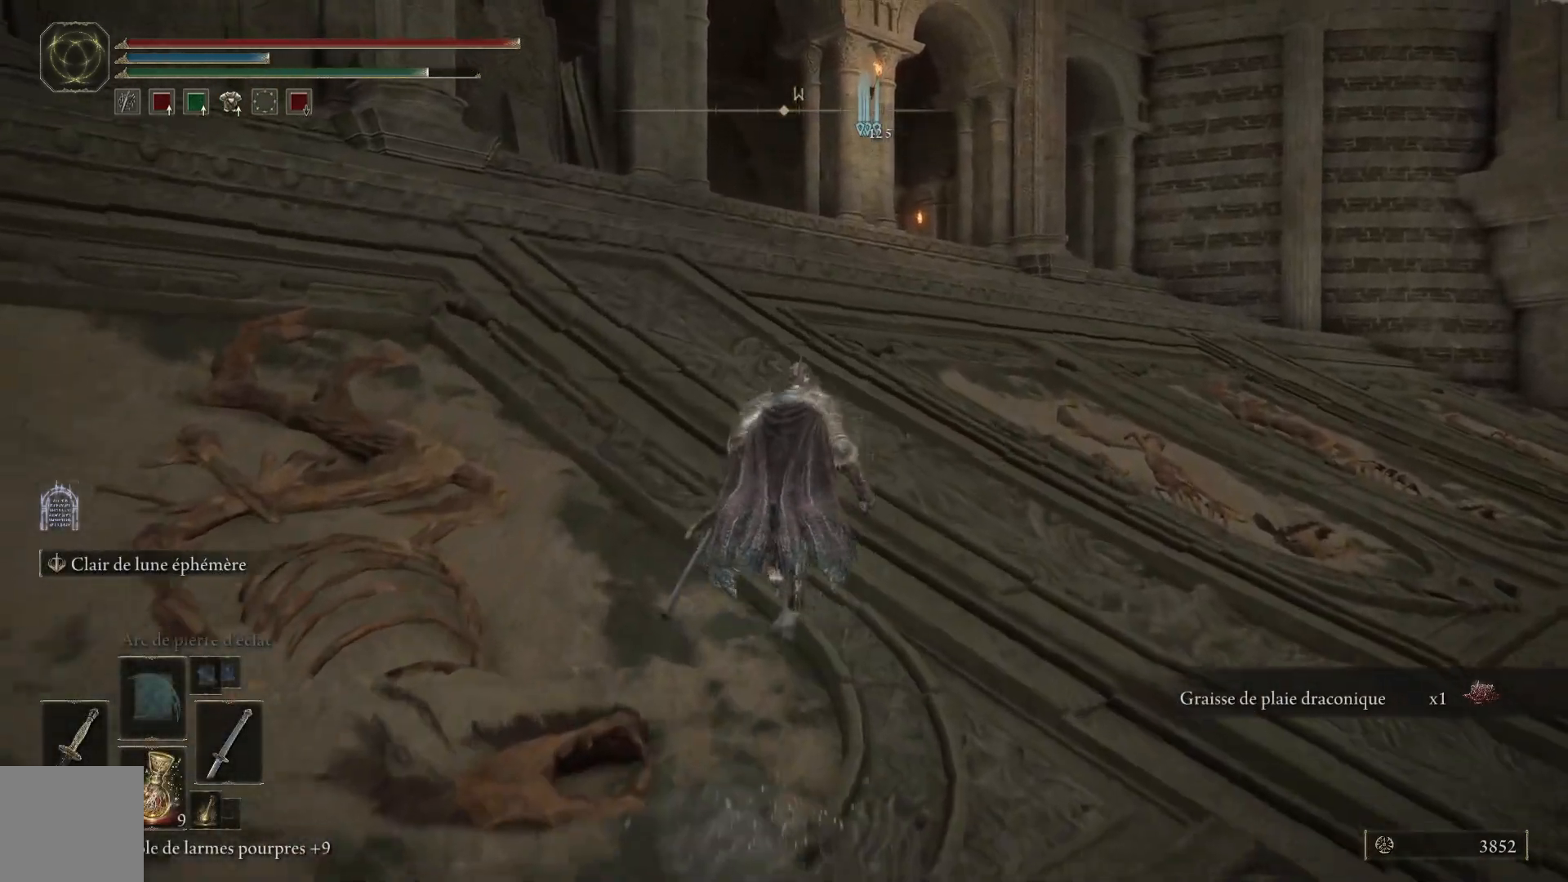
Gameplay with a controller (Xbox layout); each line is a JSON object with the inputs held at the frame after it. "events" lists button and stick changes between this image and that frame as [ms after this image, input, new state], when the widget could be followed in between.
{"buttons": ["B"], "left_stick": "up", "right_stick": "center", "events": []}
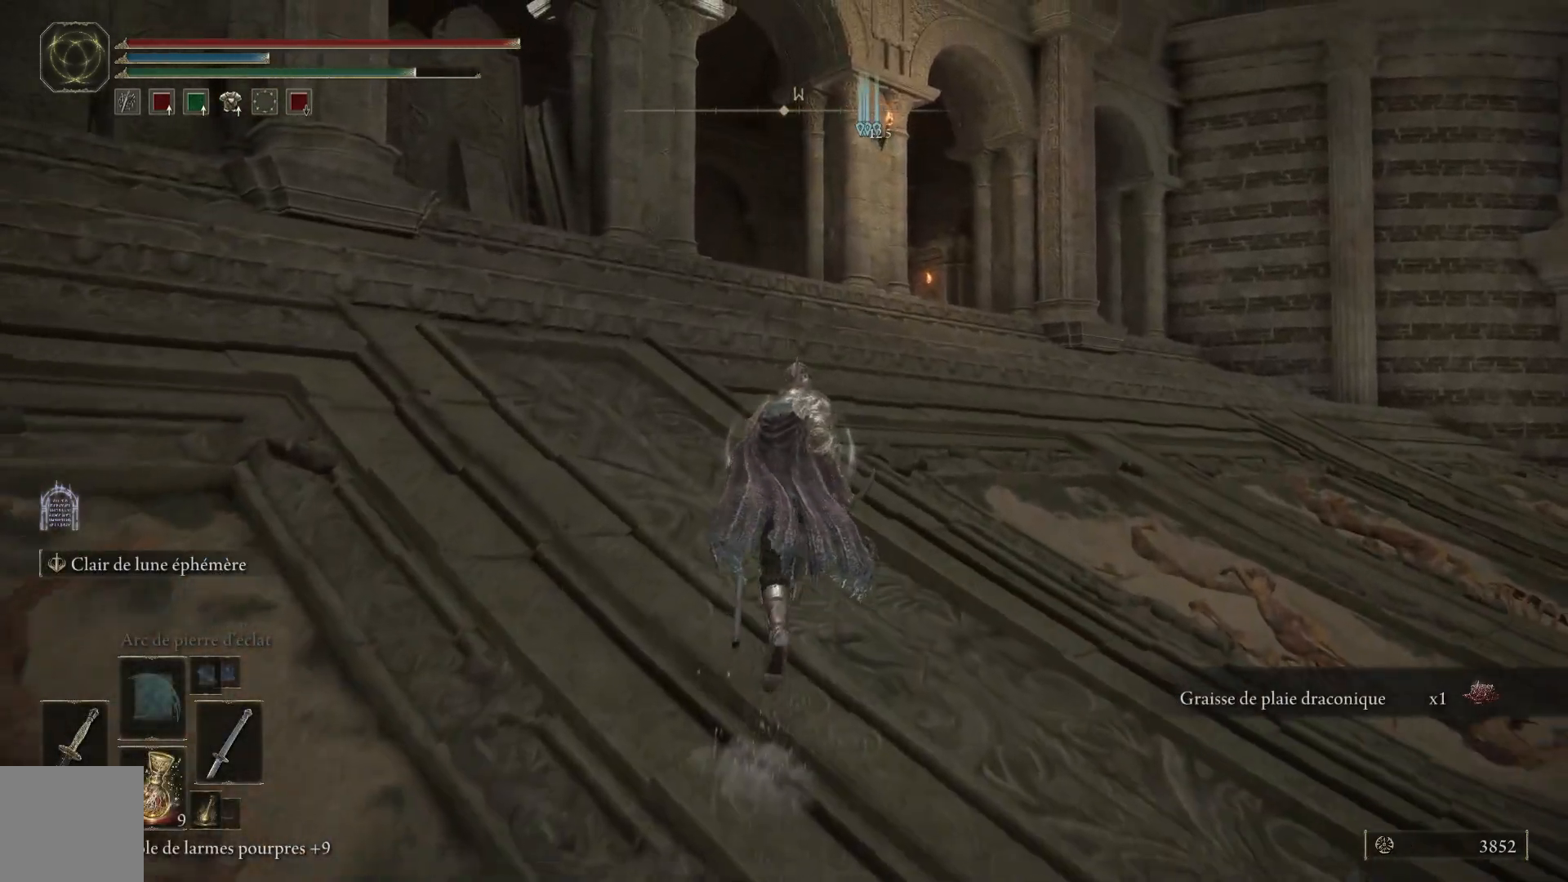
{"buttons": ["B"], "left_stick": "up", "right_stick": "center", "events": []}
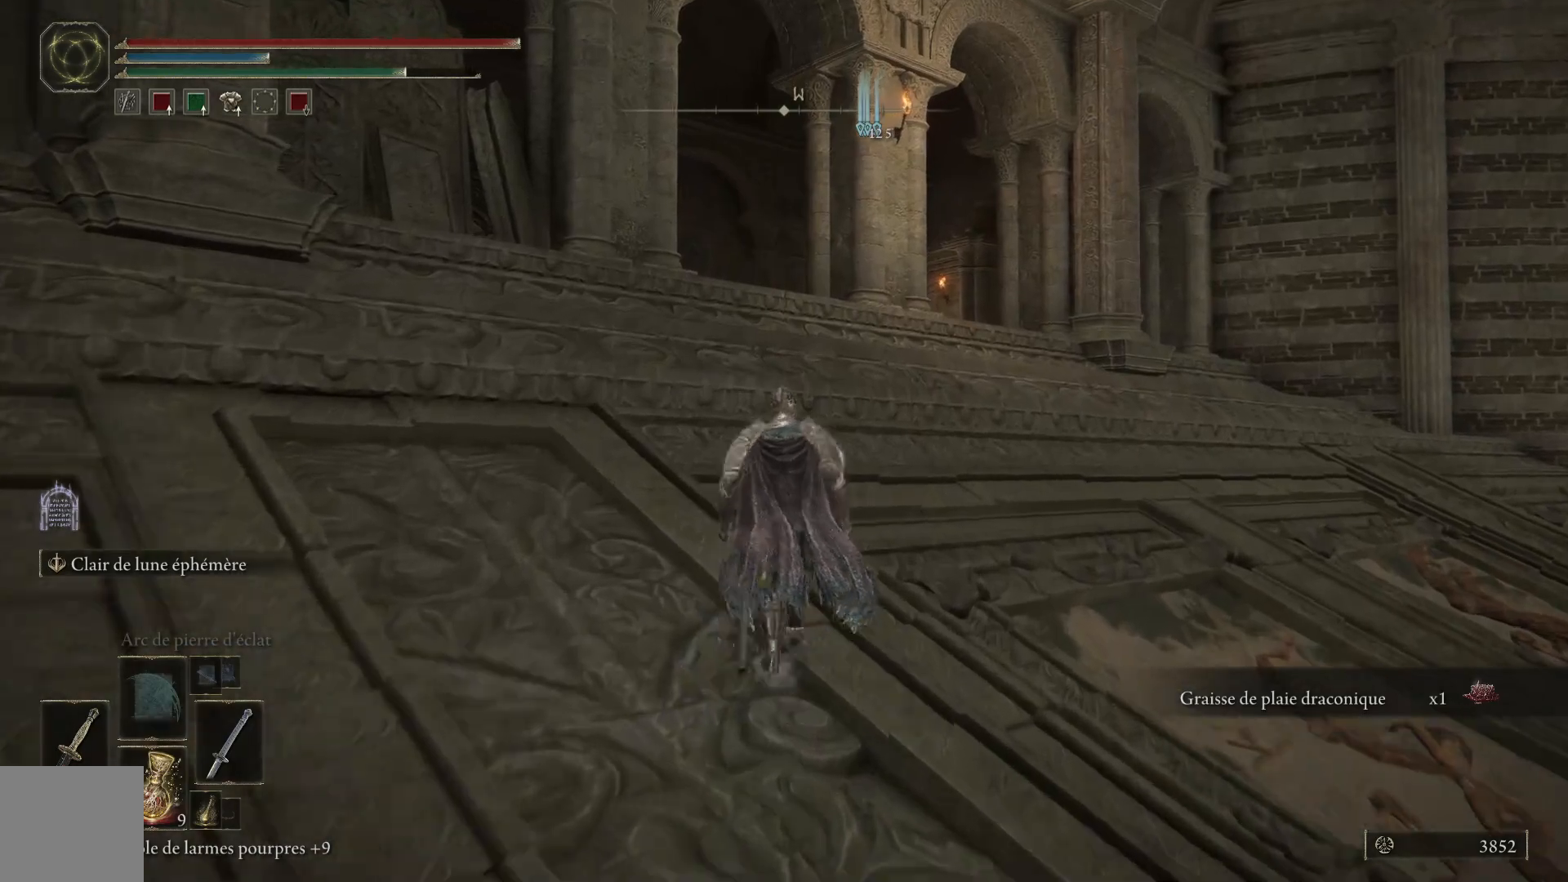
{"buttons": ["A", "B"], "left_stick": "up", "right_stick": "center", "events": [[250, "A", "down"]]}
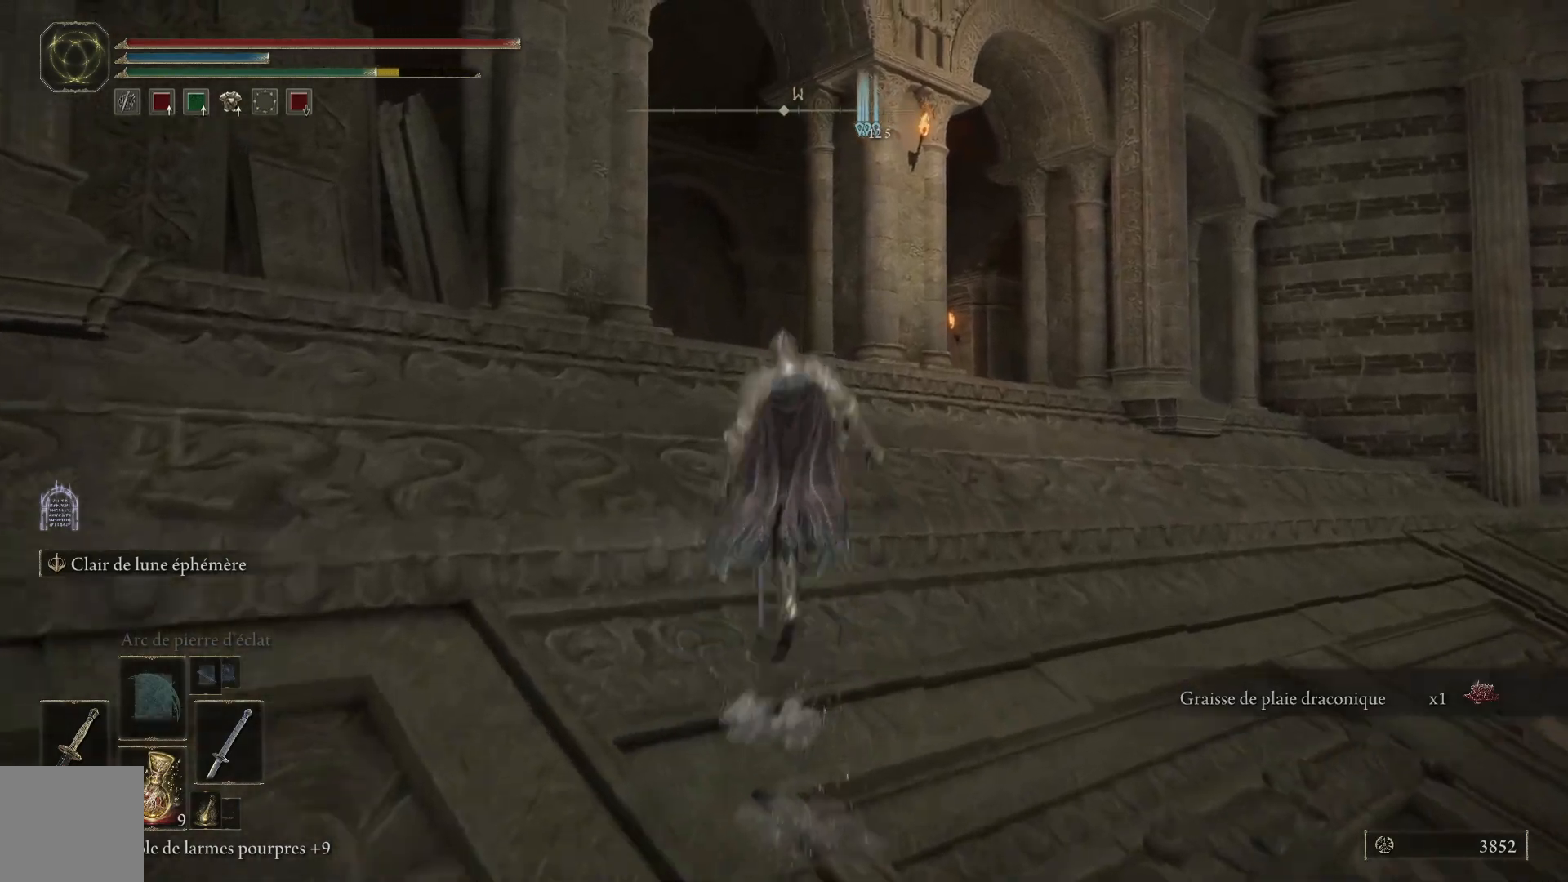
{"buttons": ["B"], "left_stick": "up", "right_stick": "center", "events": [[217, "A", "up"]]}
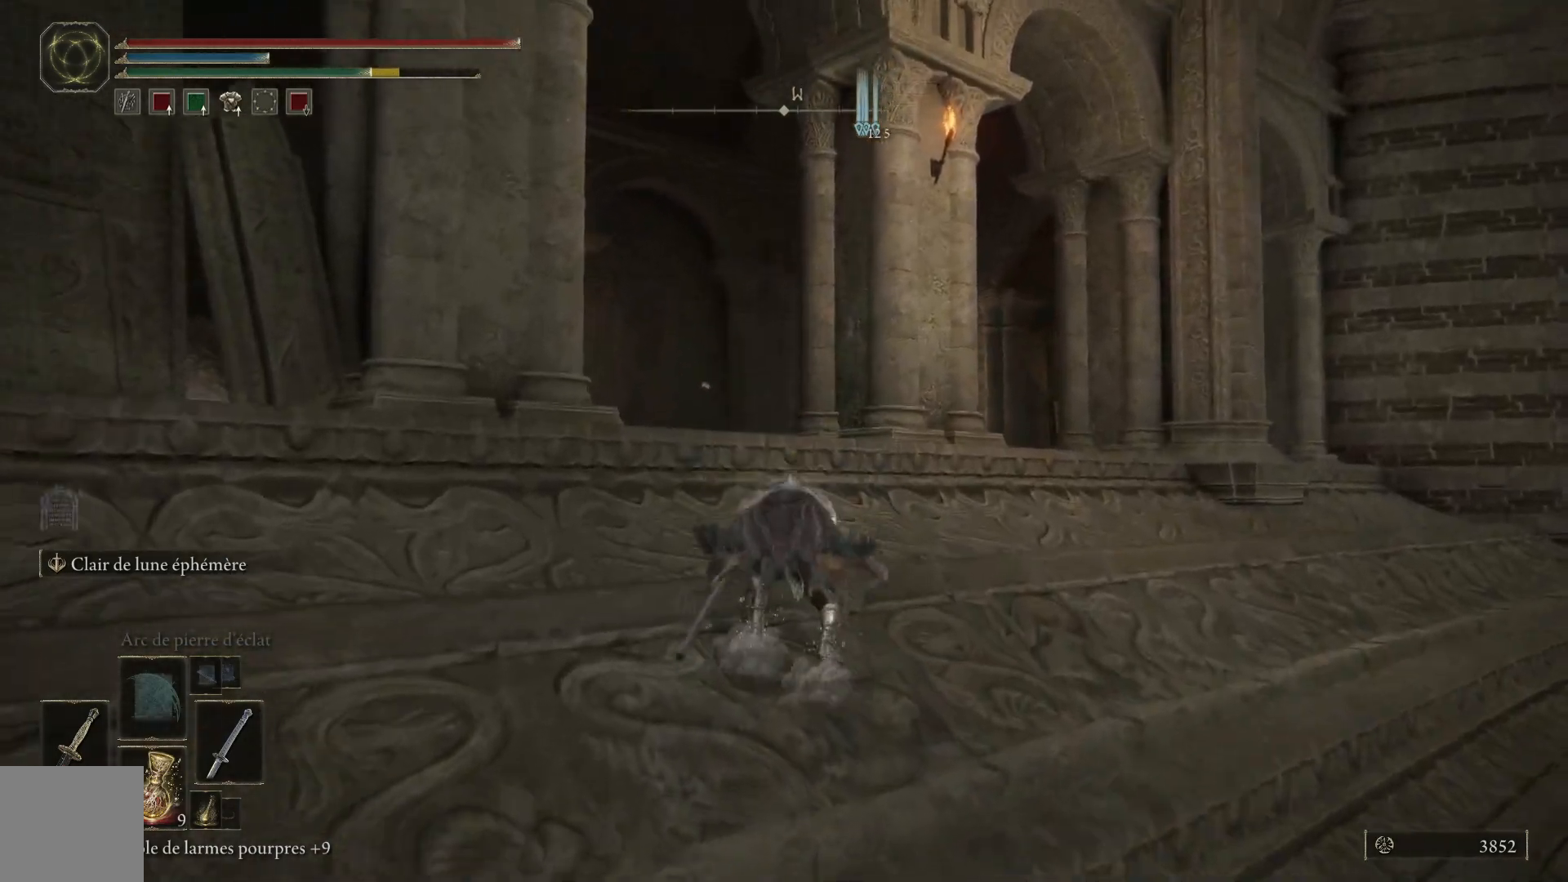
{"buttons": ["B"], "left_stick": "up", "right_stick": "center", "events": [[200, "A", "down"], [483, "A", "up"]]}
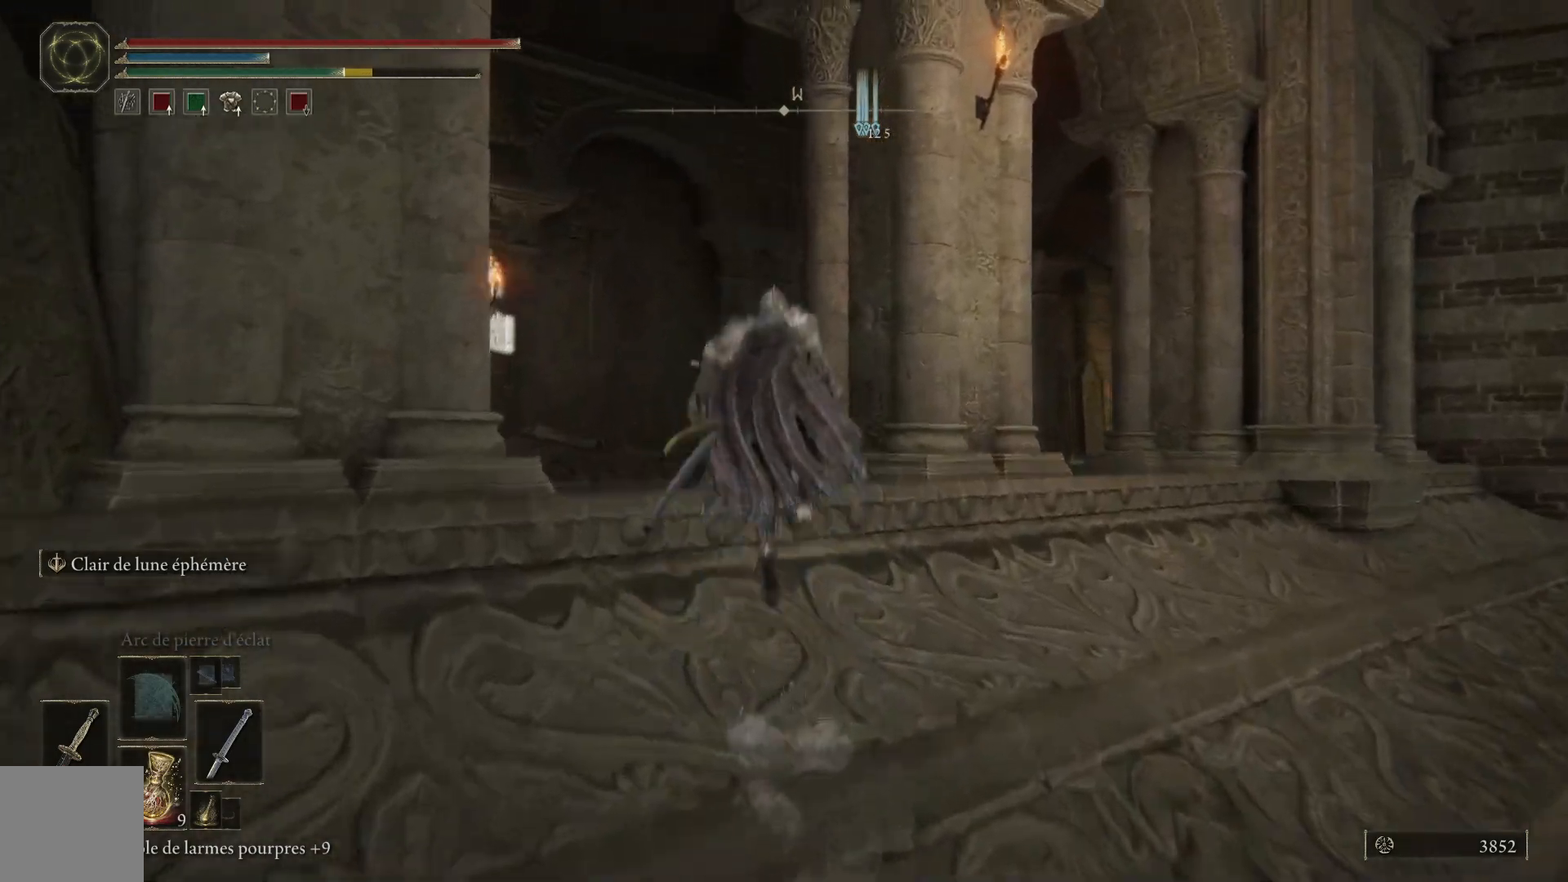
{"buttons": [], "left_stick": "up", "right_stick": "left", "events": [[117, "B", "up"], [400, "right_stick", "left"]]}
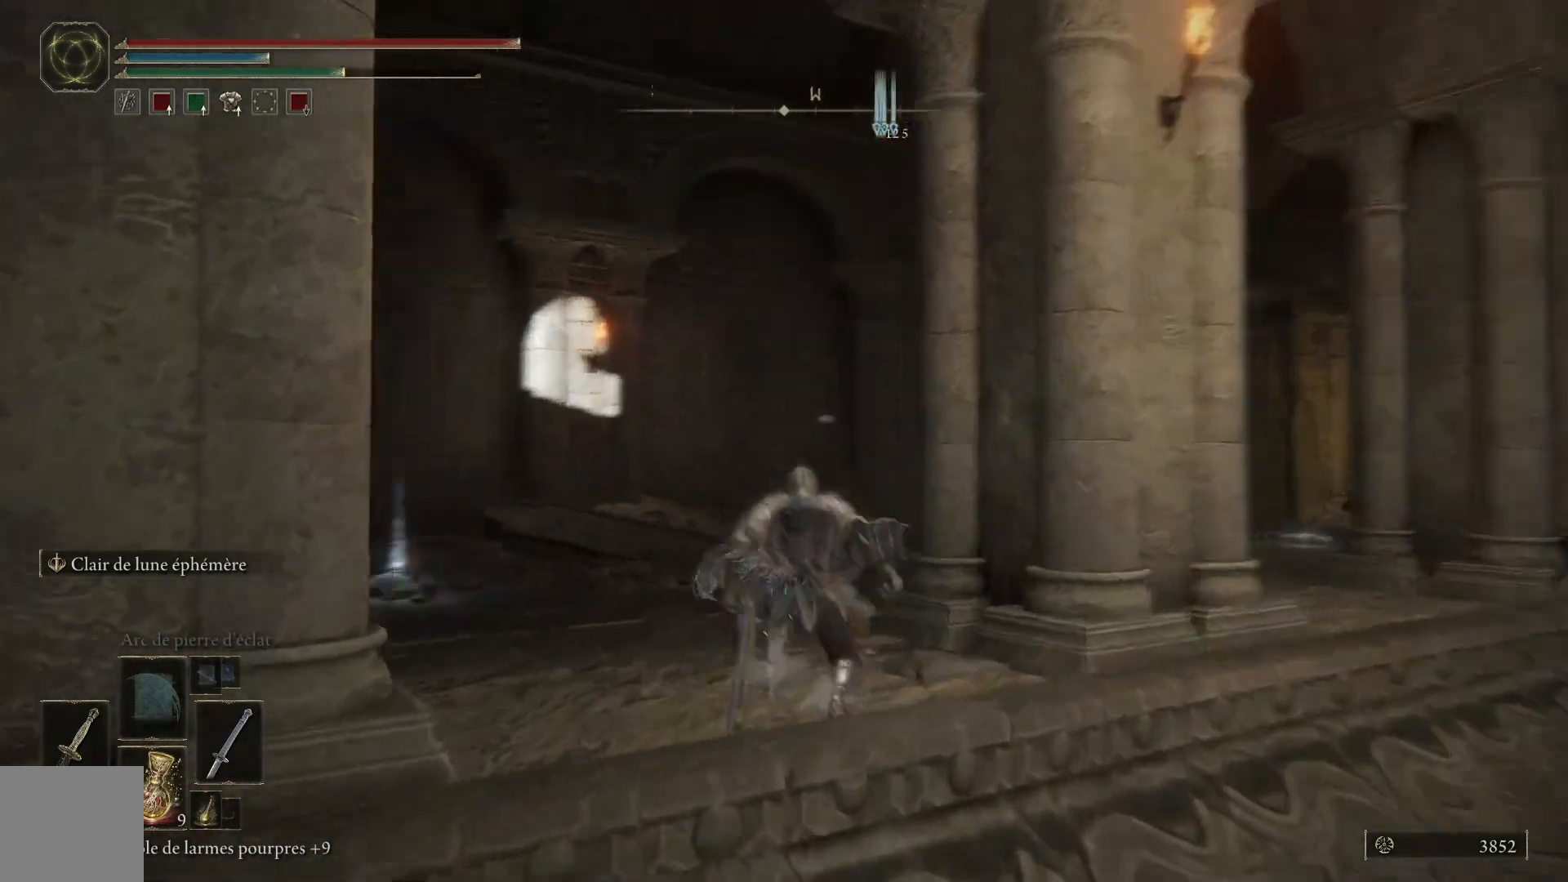
{"buttons": [], "left_stick": "up", "right_stick": "center", "events": [[233, "left_stick", "up-right"], [383, "right_stick", "center"], [467, "left_stick", "up"]]}
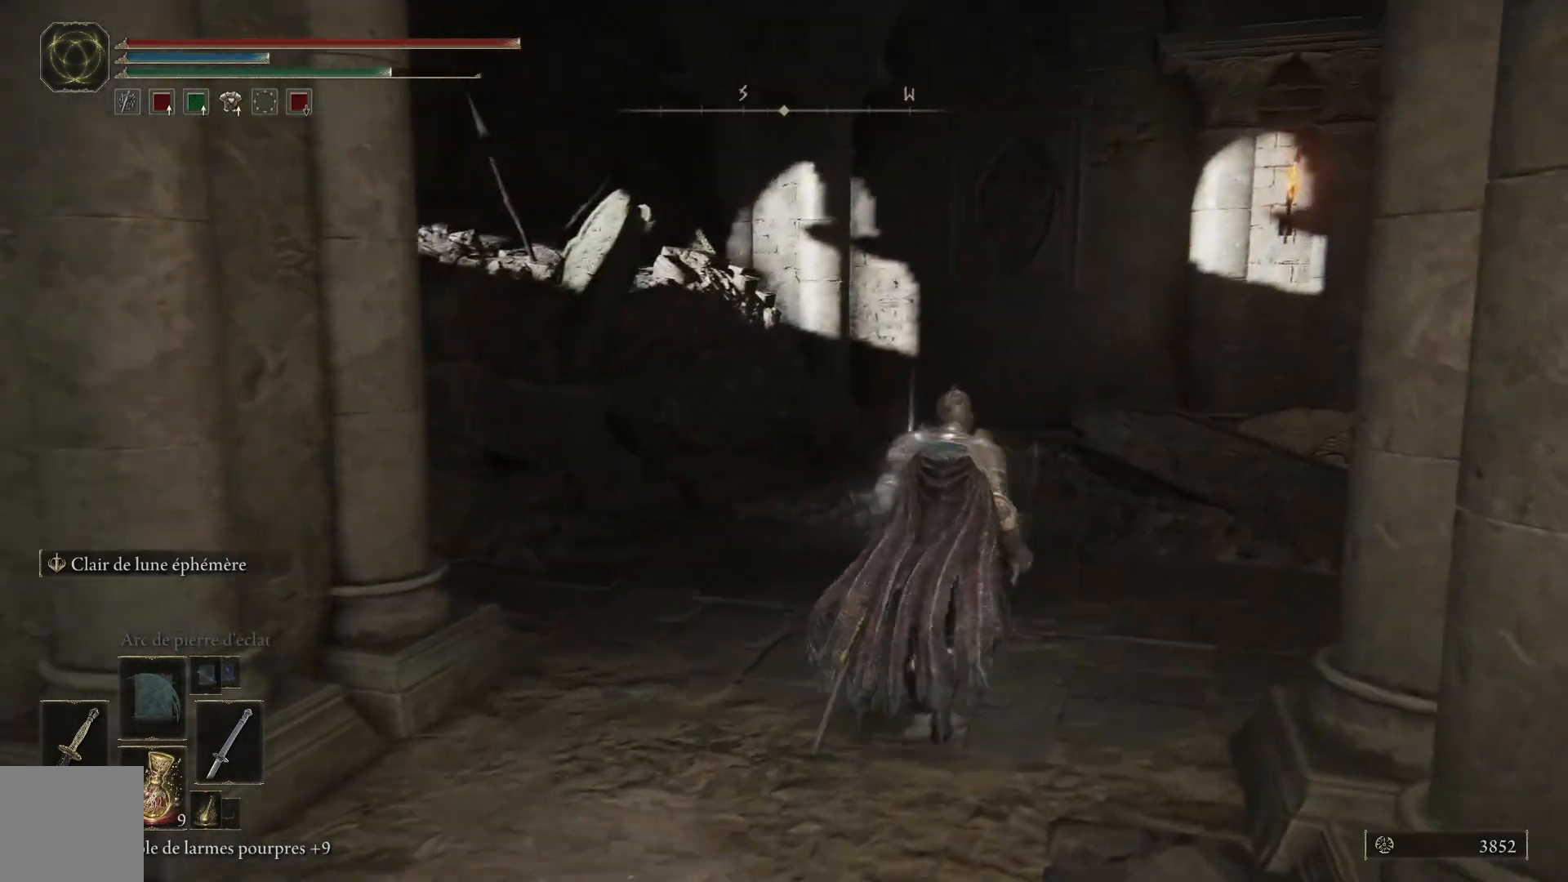
{"buttons": [], "left_stick": "up", "right_stick": "down-left", "events": [[183, "right_stick", "down-left"]]}
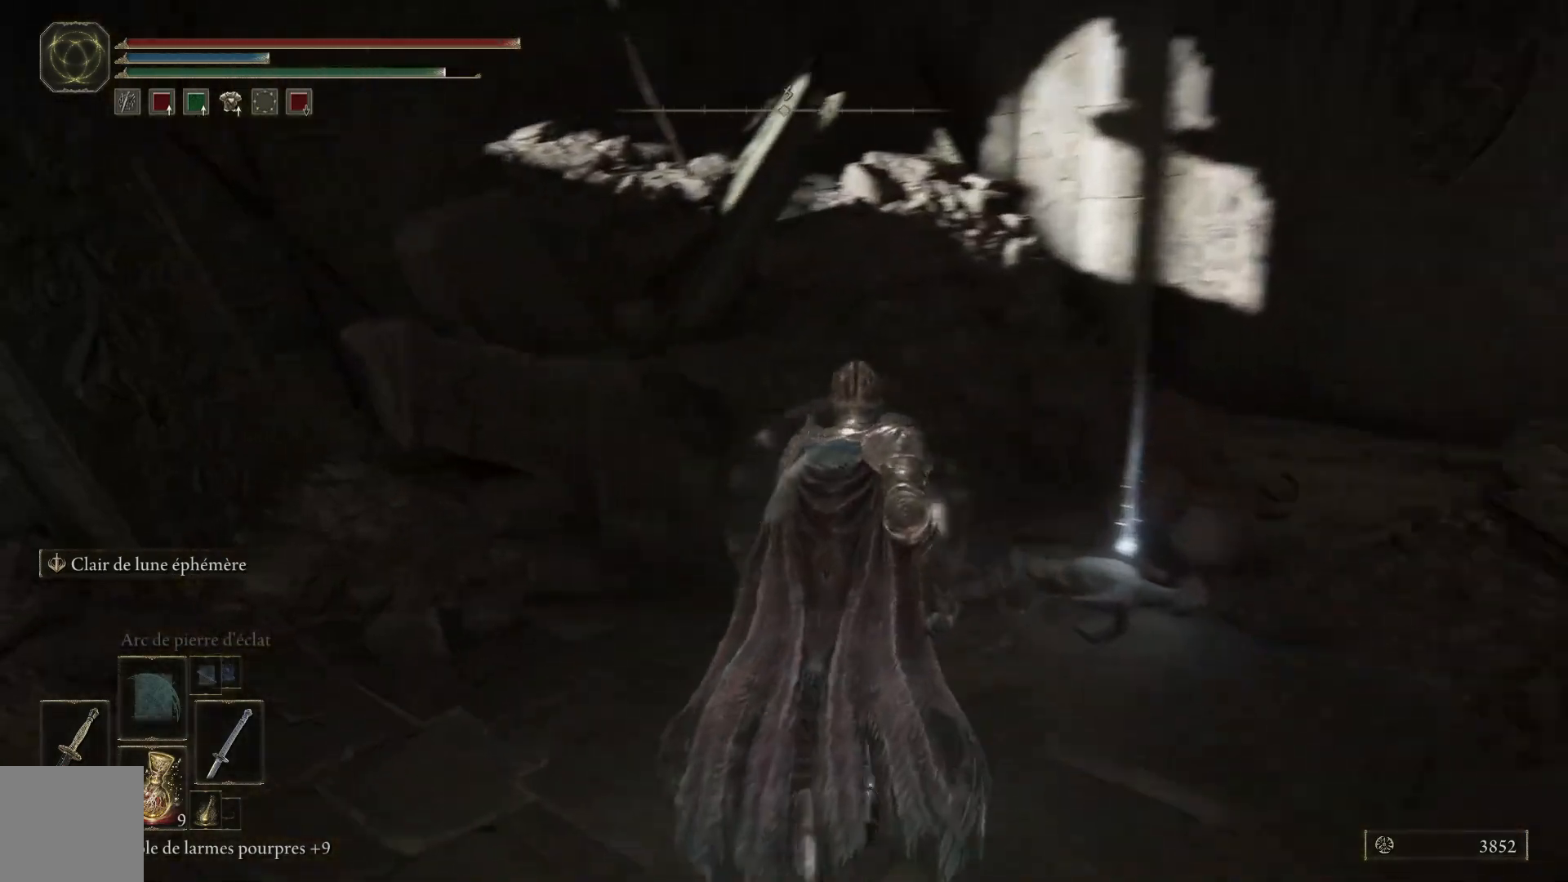
{"buttons": [], "left_stick": "up-right", "right_stick": "center", "events": [[17, "right_stick", "center"], [67, "left_stick", "up-right"], [367, "Y", "down"], [433, "Y", "up"]]}
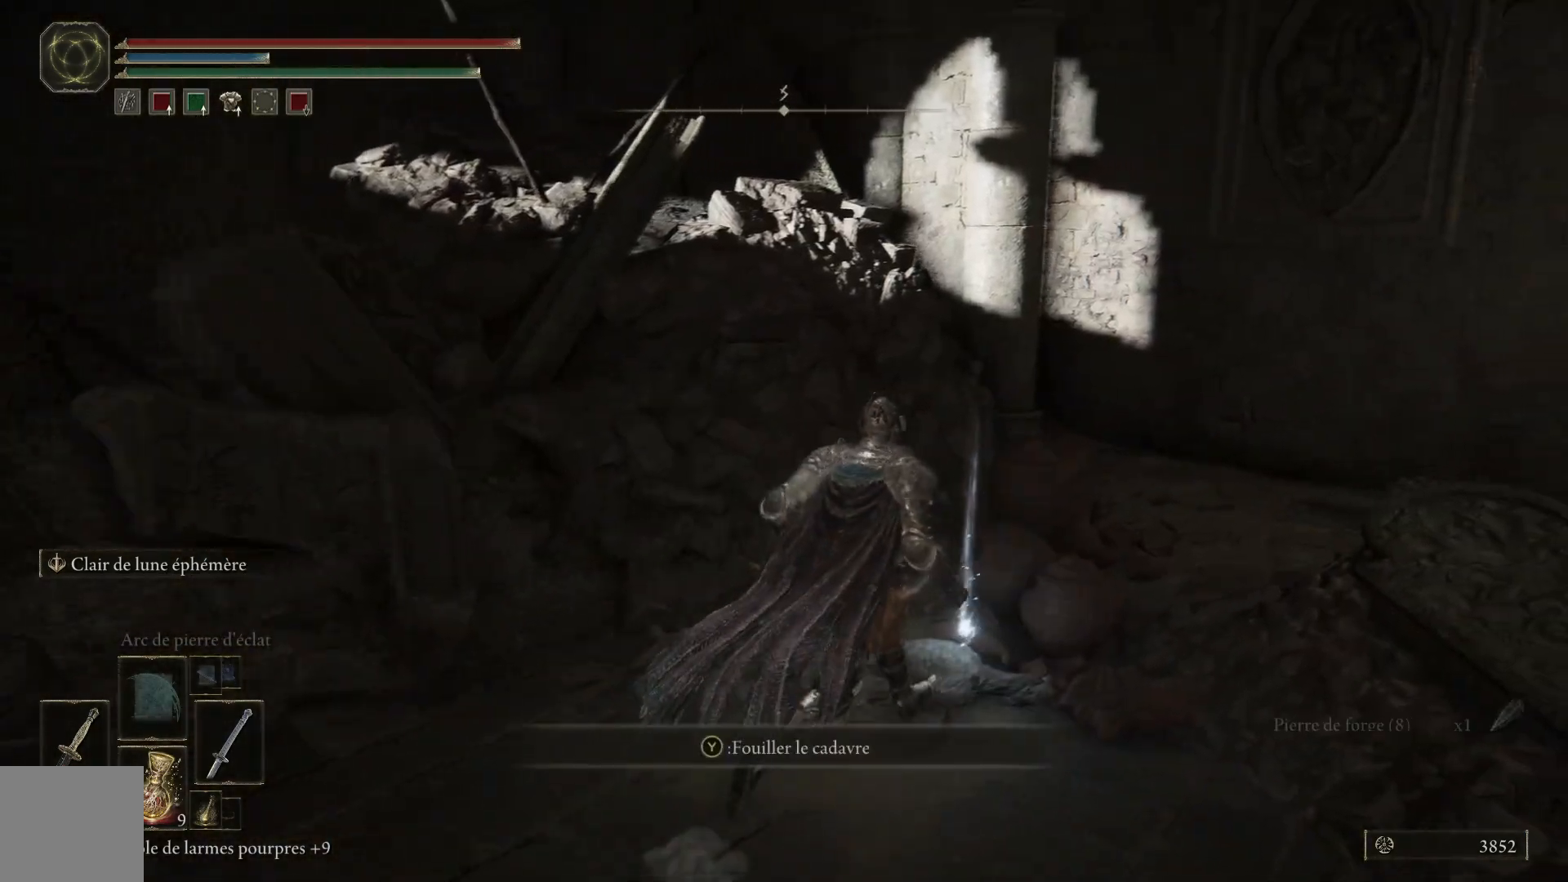
{"buttons": [], "left_stick": "down-right", "right_stick": "center", "events": [[33, "Y", "down"], [100, "Y", "up"], [200, "Y", "down"], [217, "left_stick", "right"], [267, "Y", "up"], [400, "left_stick", "down-right"]]}
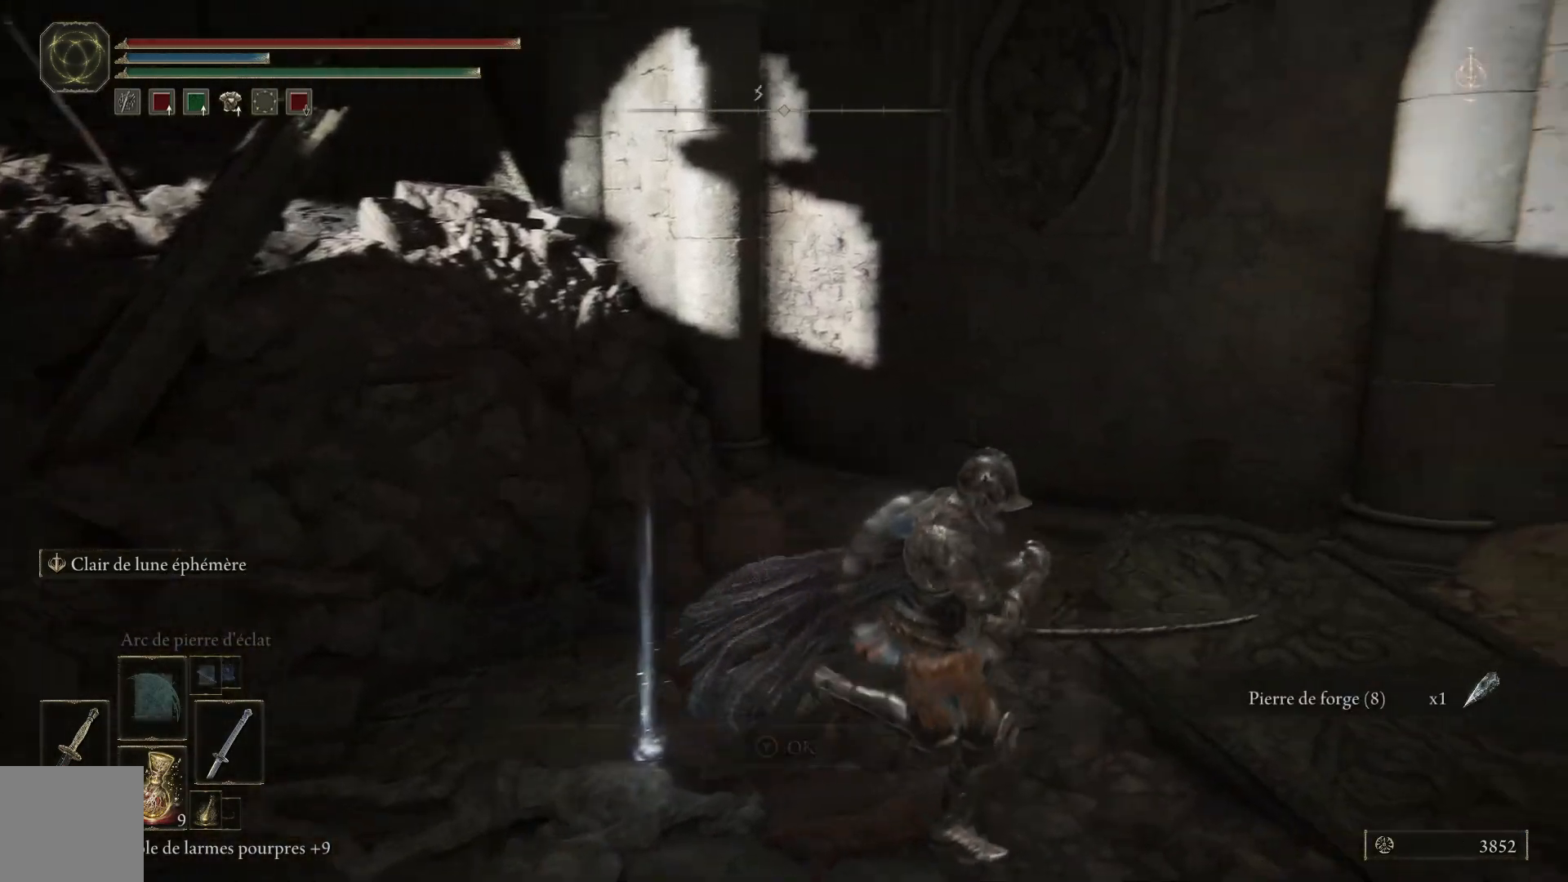
{"buttons": [], "left_stick": "up-right", "right_stick": "right", "events": [[150, "right_stick", "right"], [217, "left_stick", "right"], [483, "left_stick", "up-right"]]}
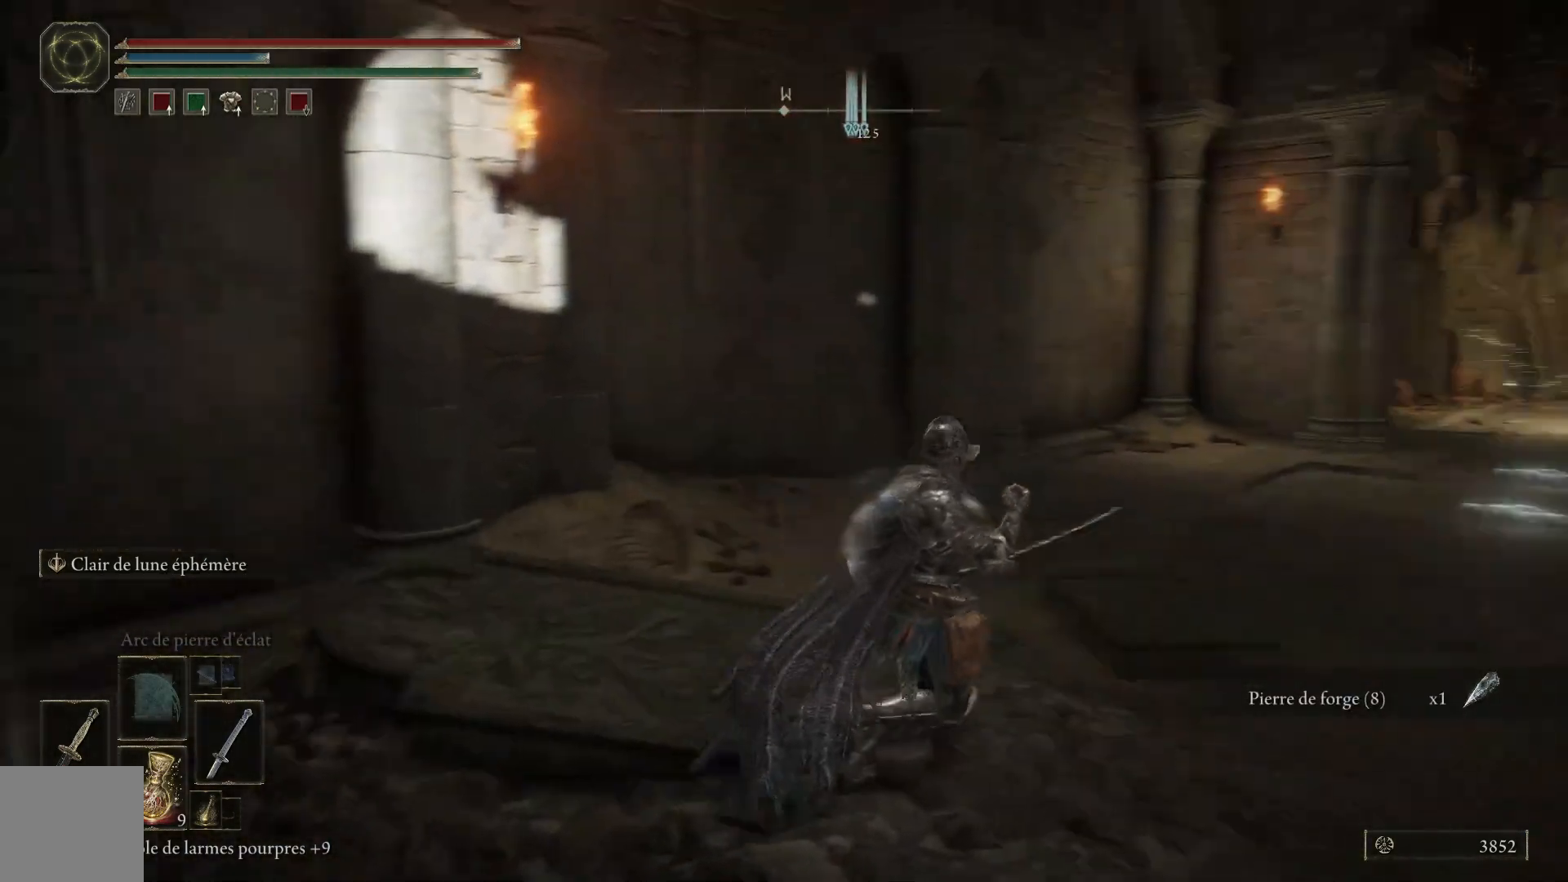
{"buttons": ["B"], "left_stick": "up", "right_stick": "center", "events": [[133, "left_stick", "up"], [167, "right_stick", "center"], [283, "B", "down"]]}
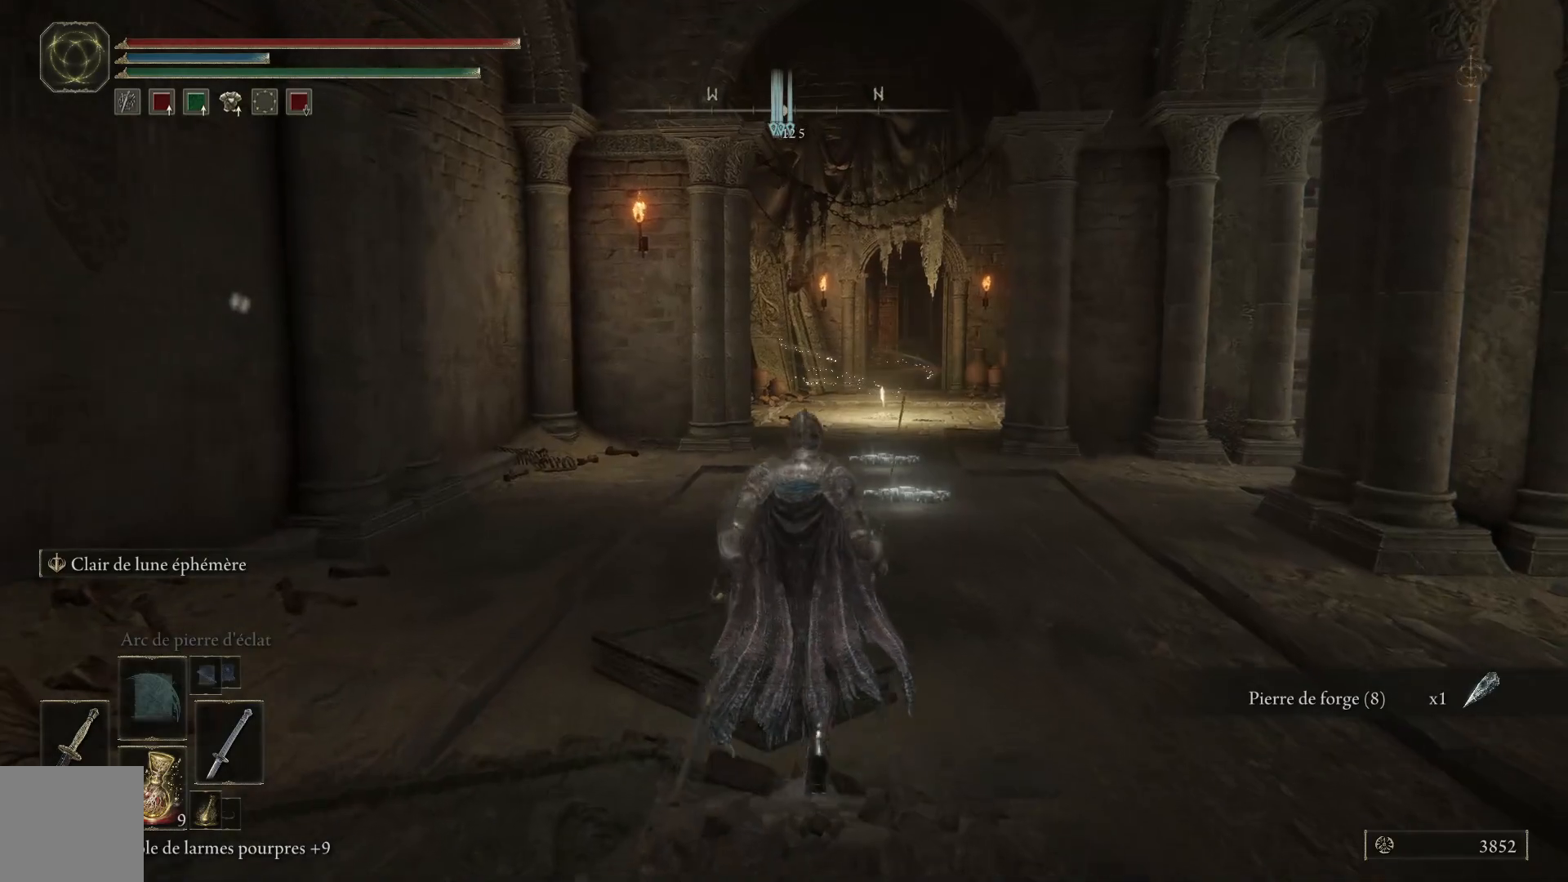
{"buttons": ["B"], "left_stick": "up", "right_stick": "center", "events": []}
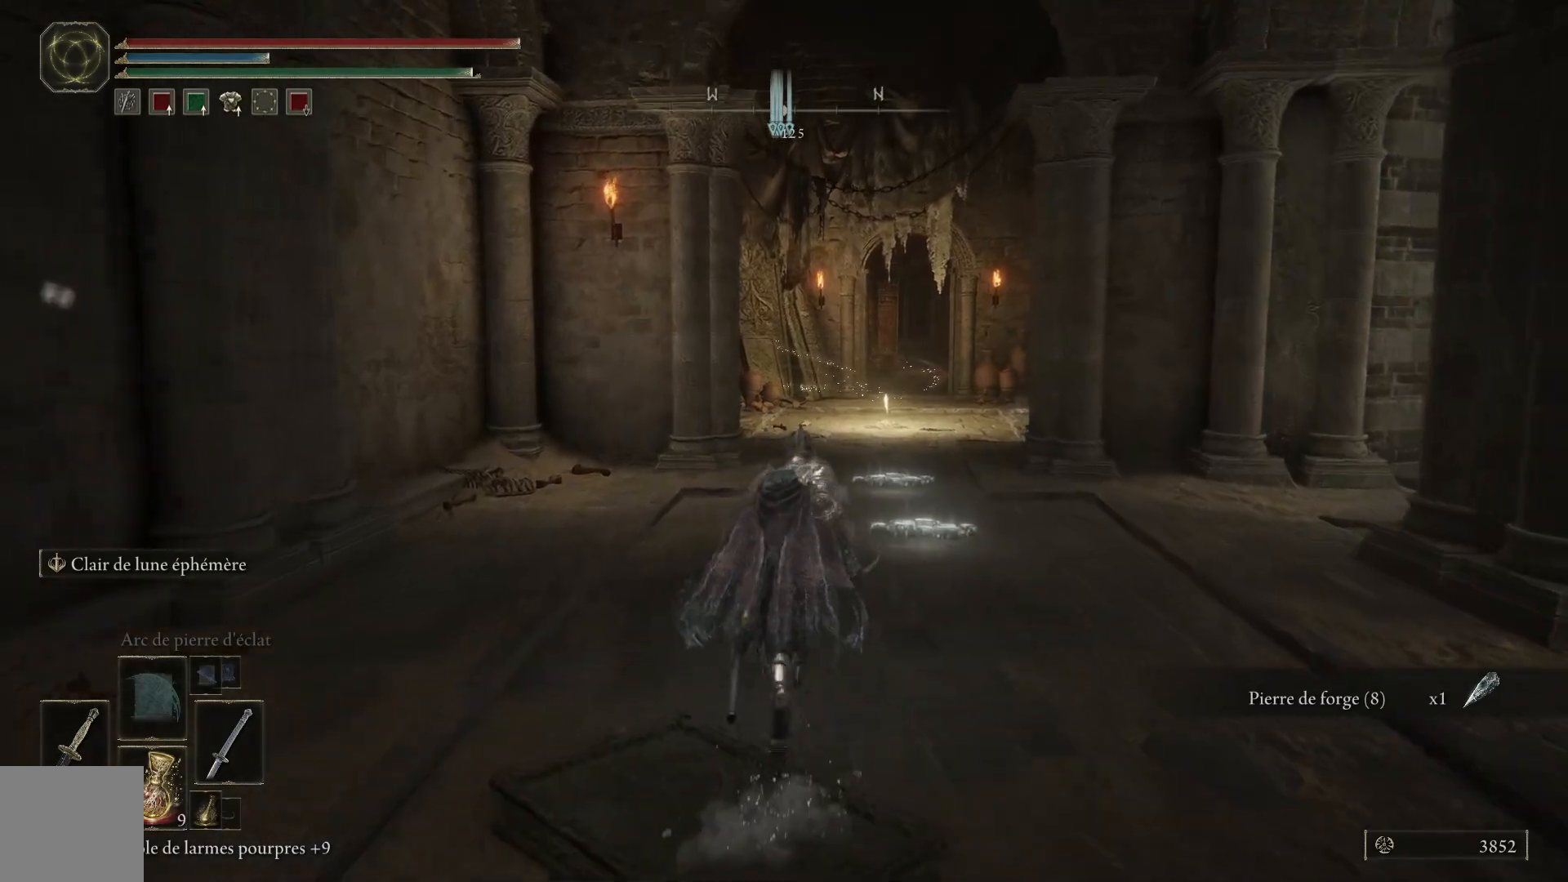
{"buttons": ["B"], "left_stick": "up", "right_stick": "center", "events": []}
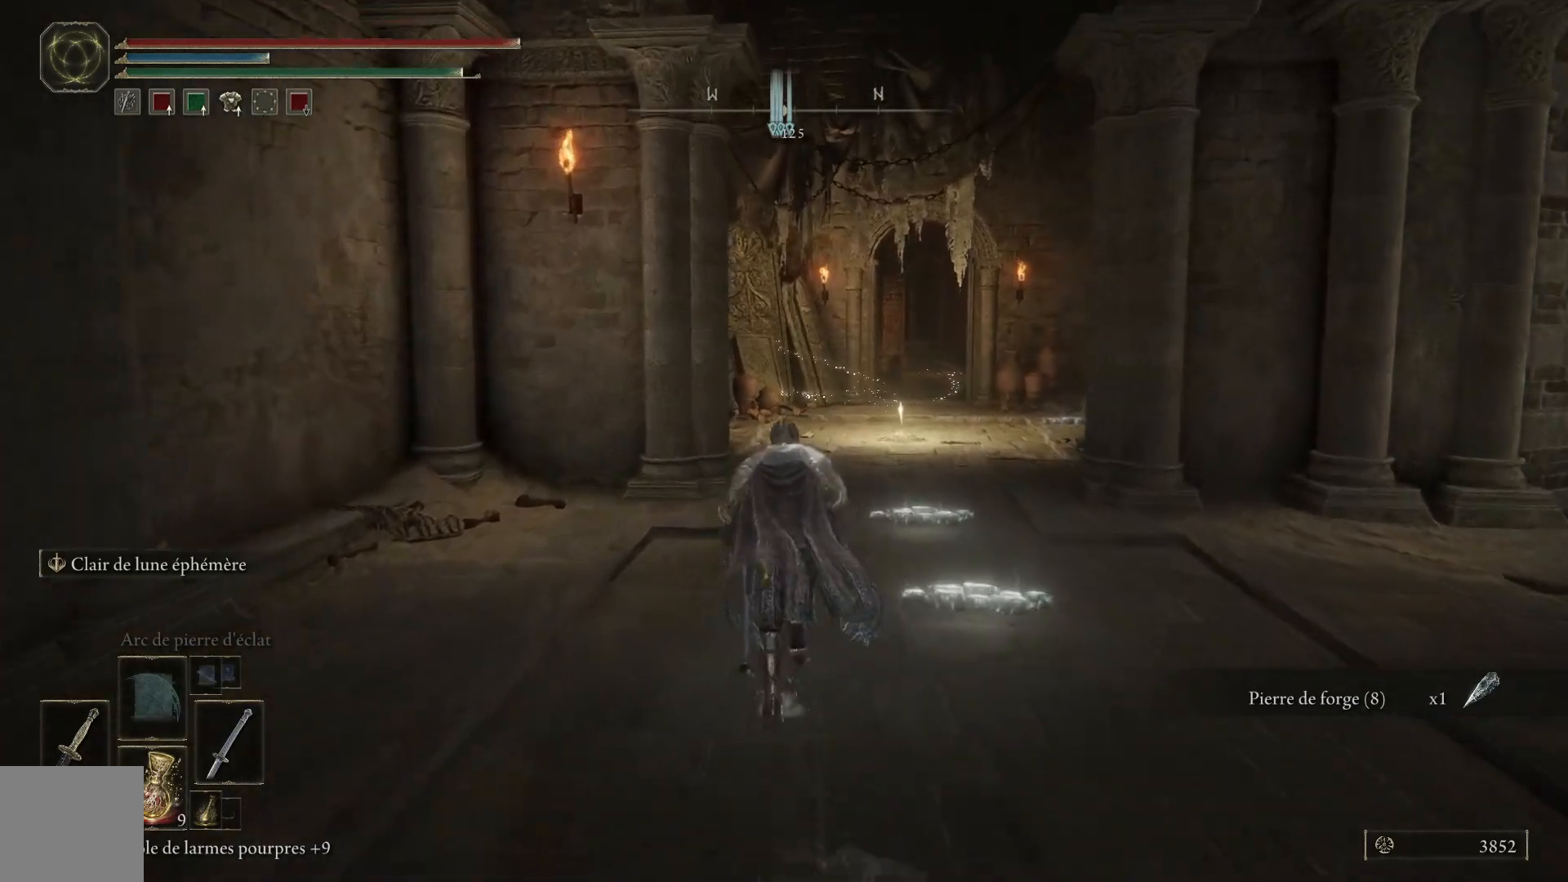
{"buttons": ["B"], "left_stick": "up", "right_stick": "center", "events": []}
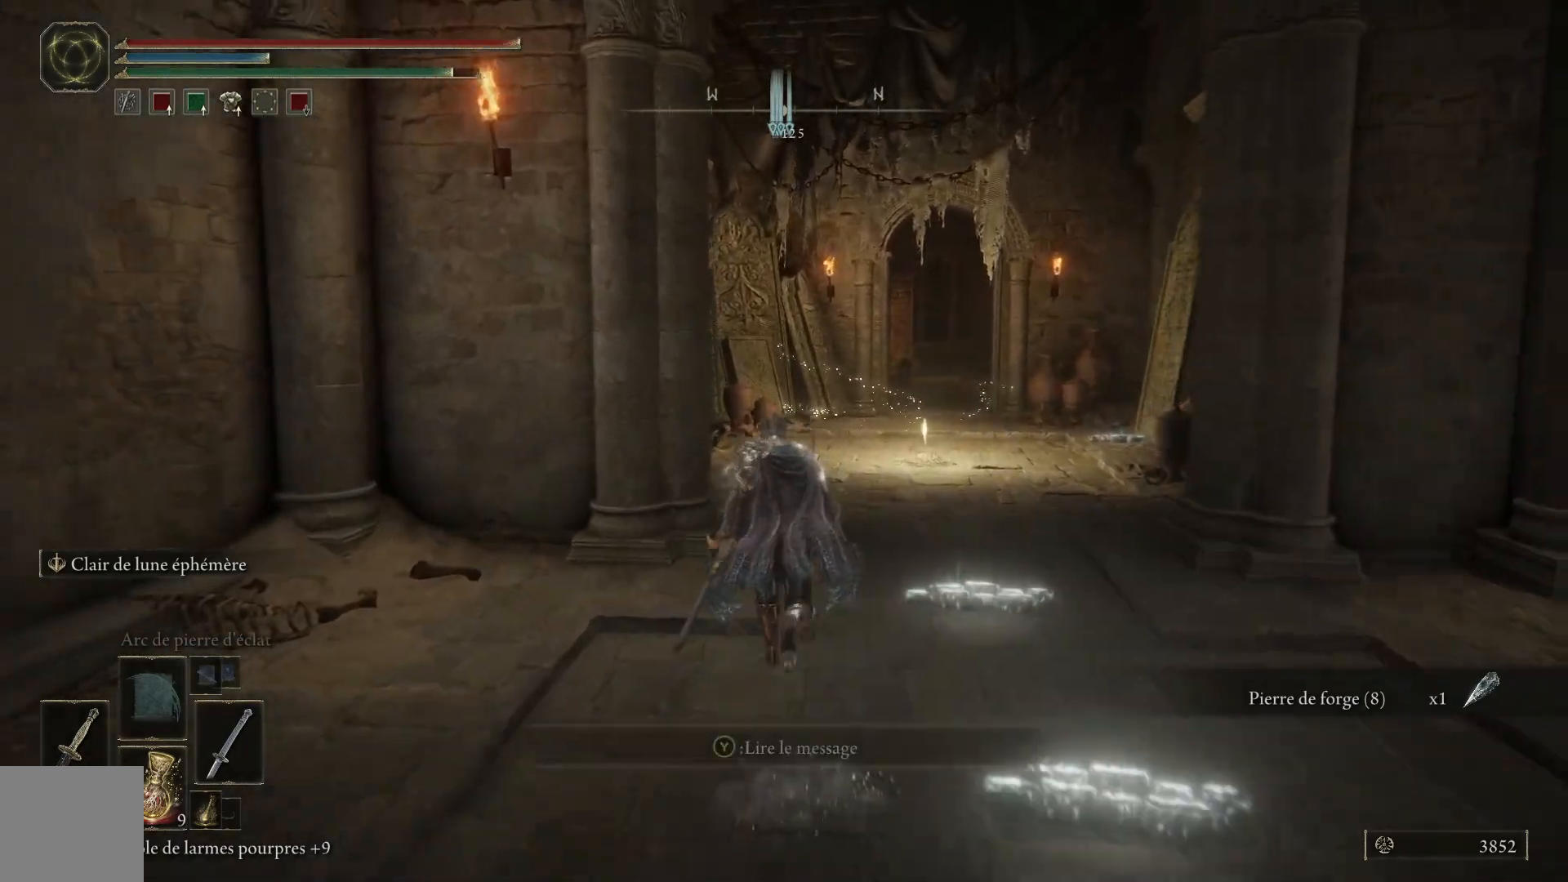
{"buttons": ["A", "B"], "left_stick": "up", "right_stick": "center", "events": [[83, "A", "down"]]}
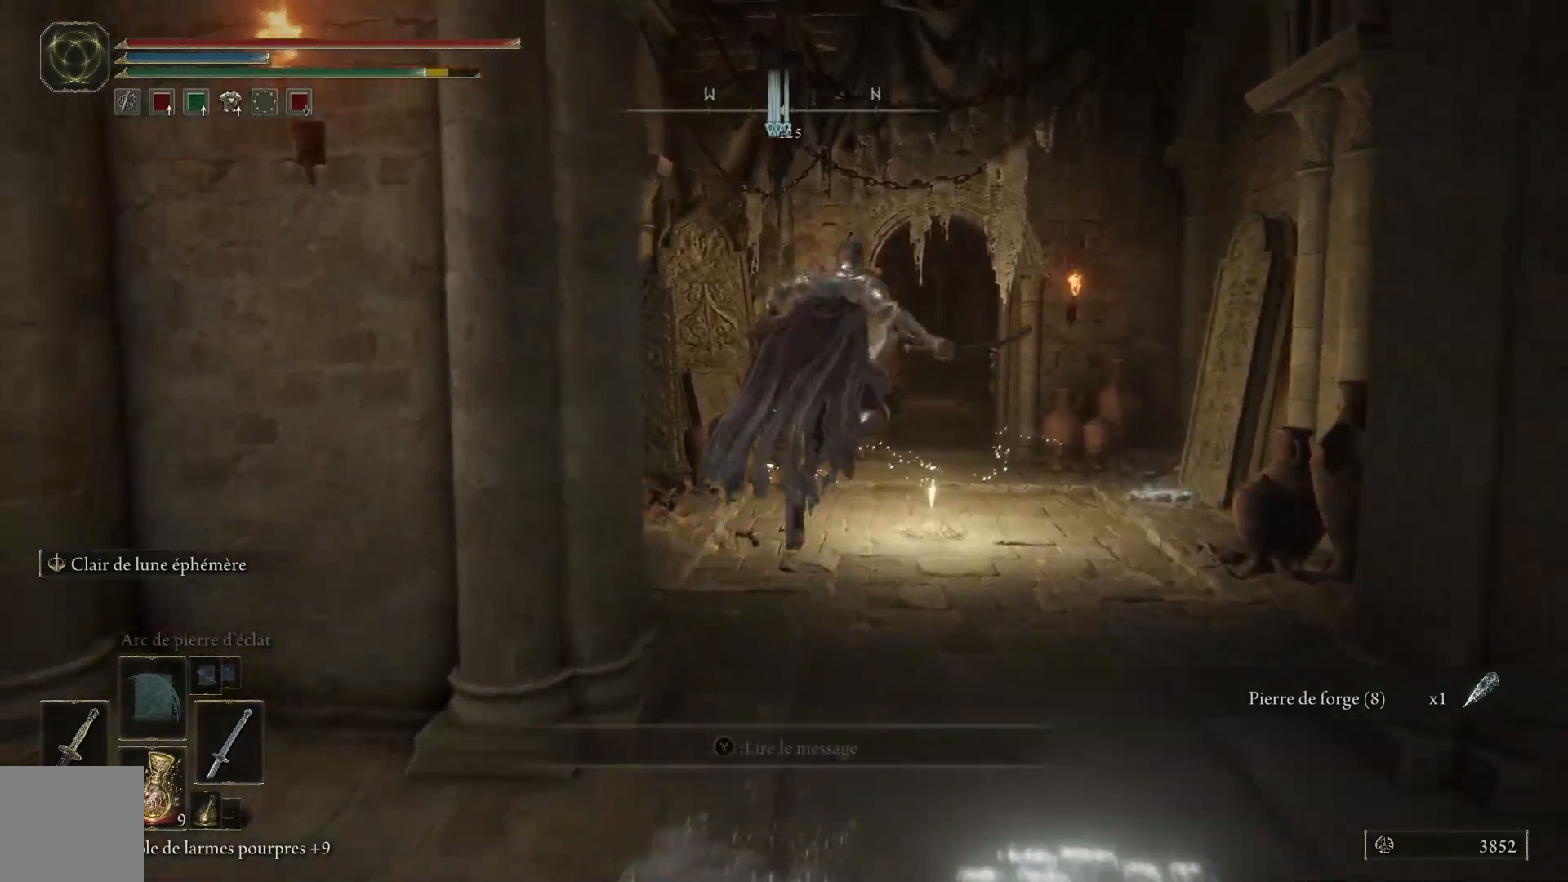
{"buttons": [], "left_stick": "up", "right_stick": "center", "events": [[133, "A", "up"], [267, "B", "up"]]}
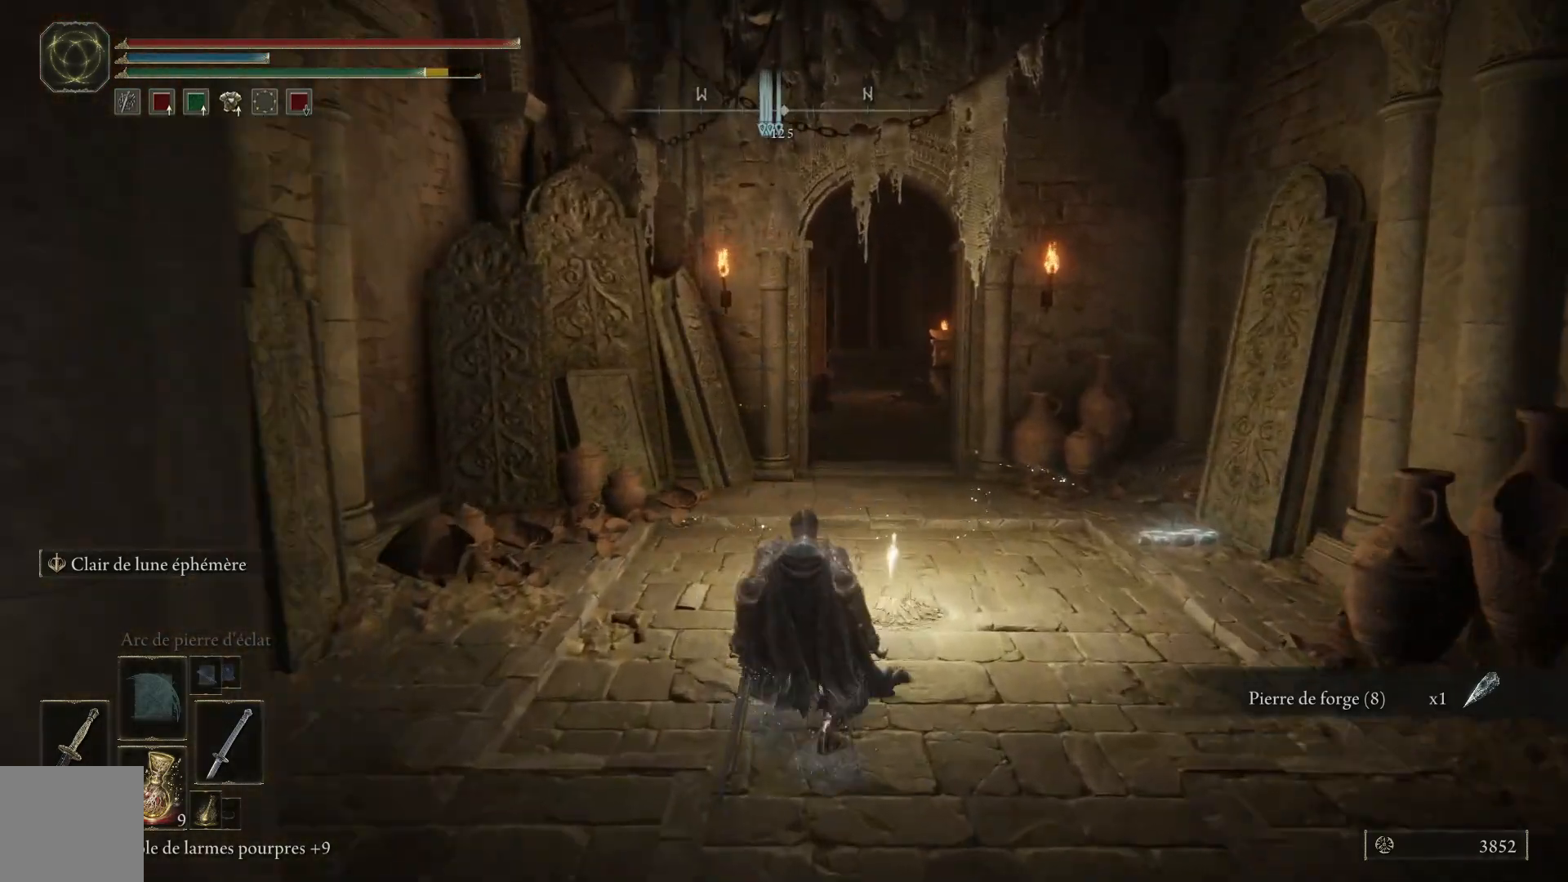
{"buttons": ["Y"], "left_stick": "up-right", "right_stick": "center", "events": [[283, "Y", "down"], [300, "left_stick", "up-right"], [350, "Y", "up"], [417, "Y", "down"], [483, "Y", "up"], [500, "Y", "down"]]}
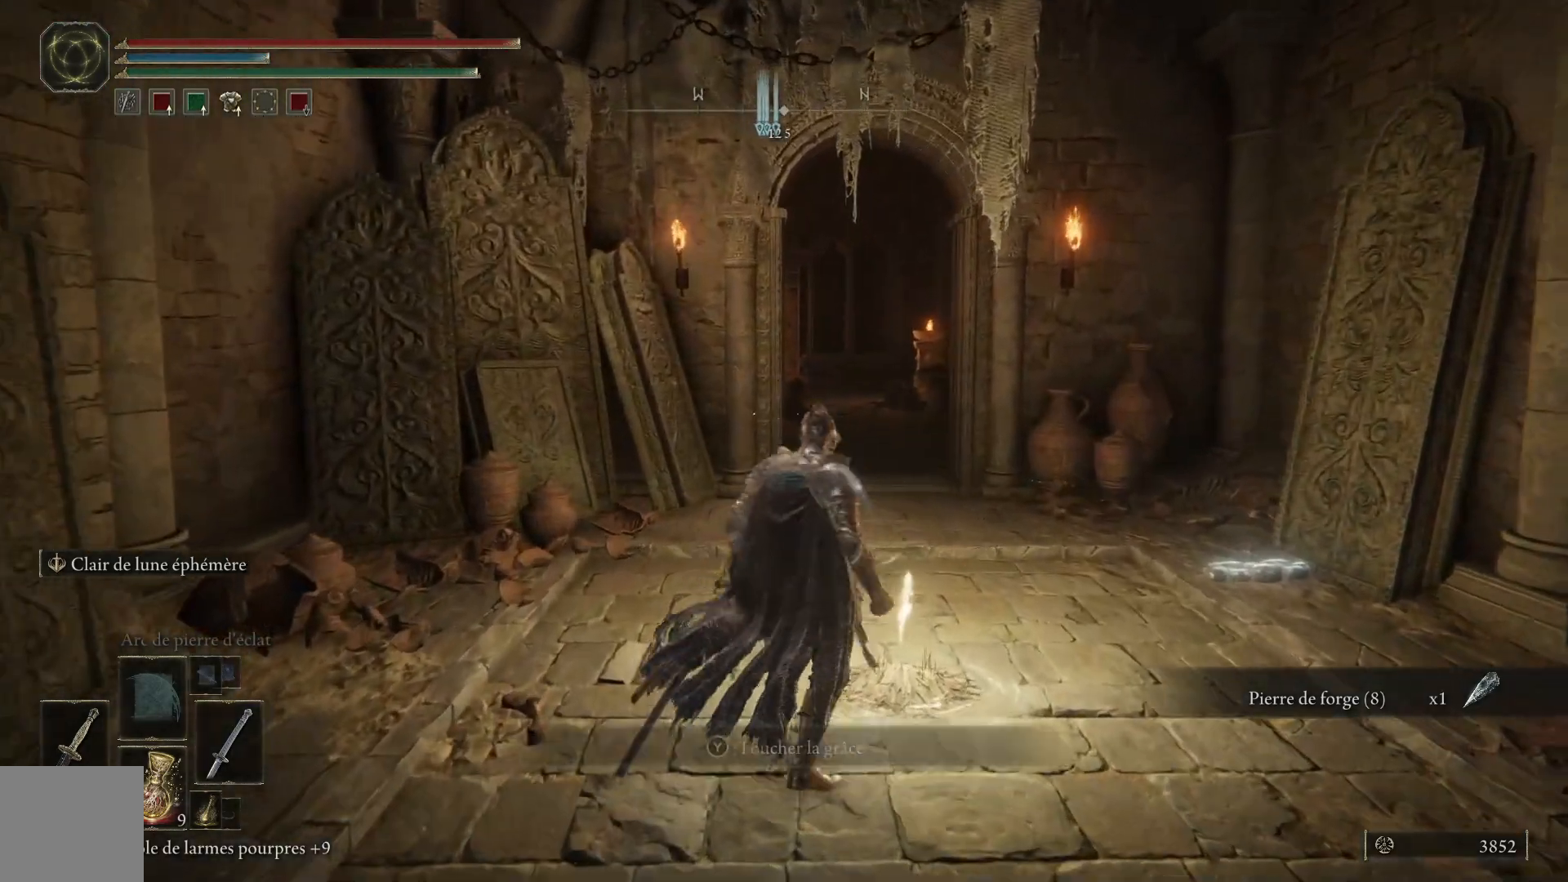
{"buttons": [], "left_stick": "center", "right_stick": "center", "events": [[17, "left_stick", "up"], [83, "Y", "up"], [367, "left_stick", "center"]]}
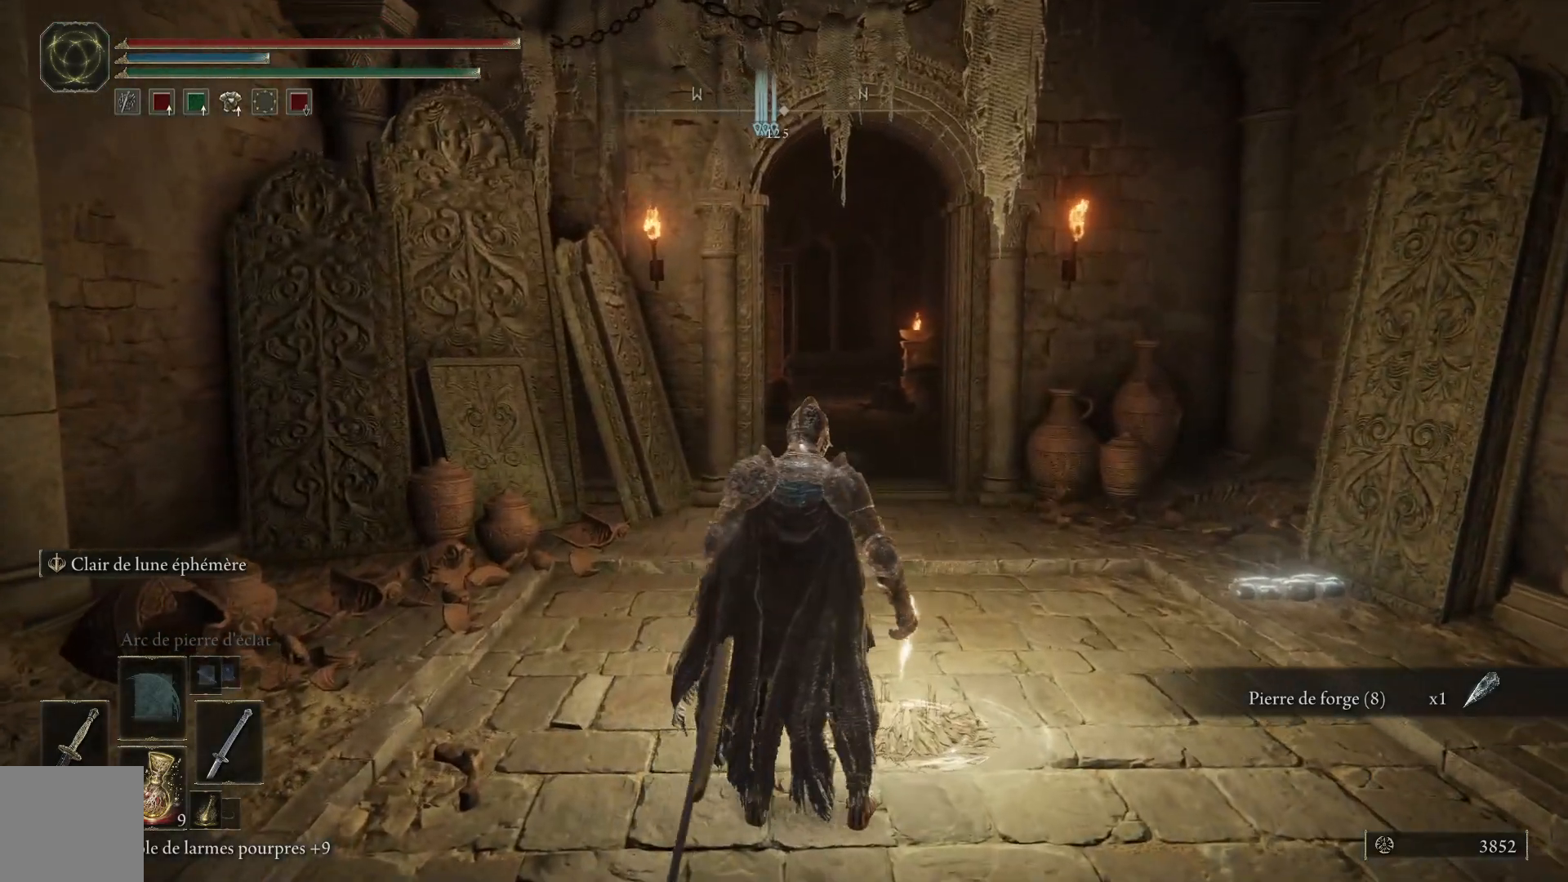
{"buttons": [], "left_stick": "center", "right_stick": "center", "events": []}
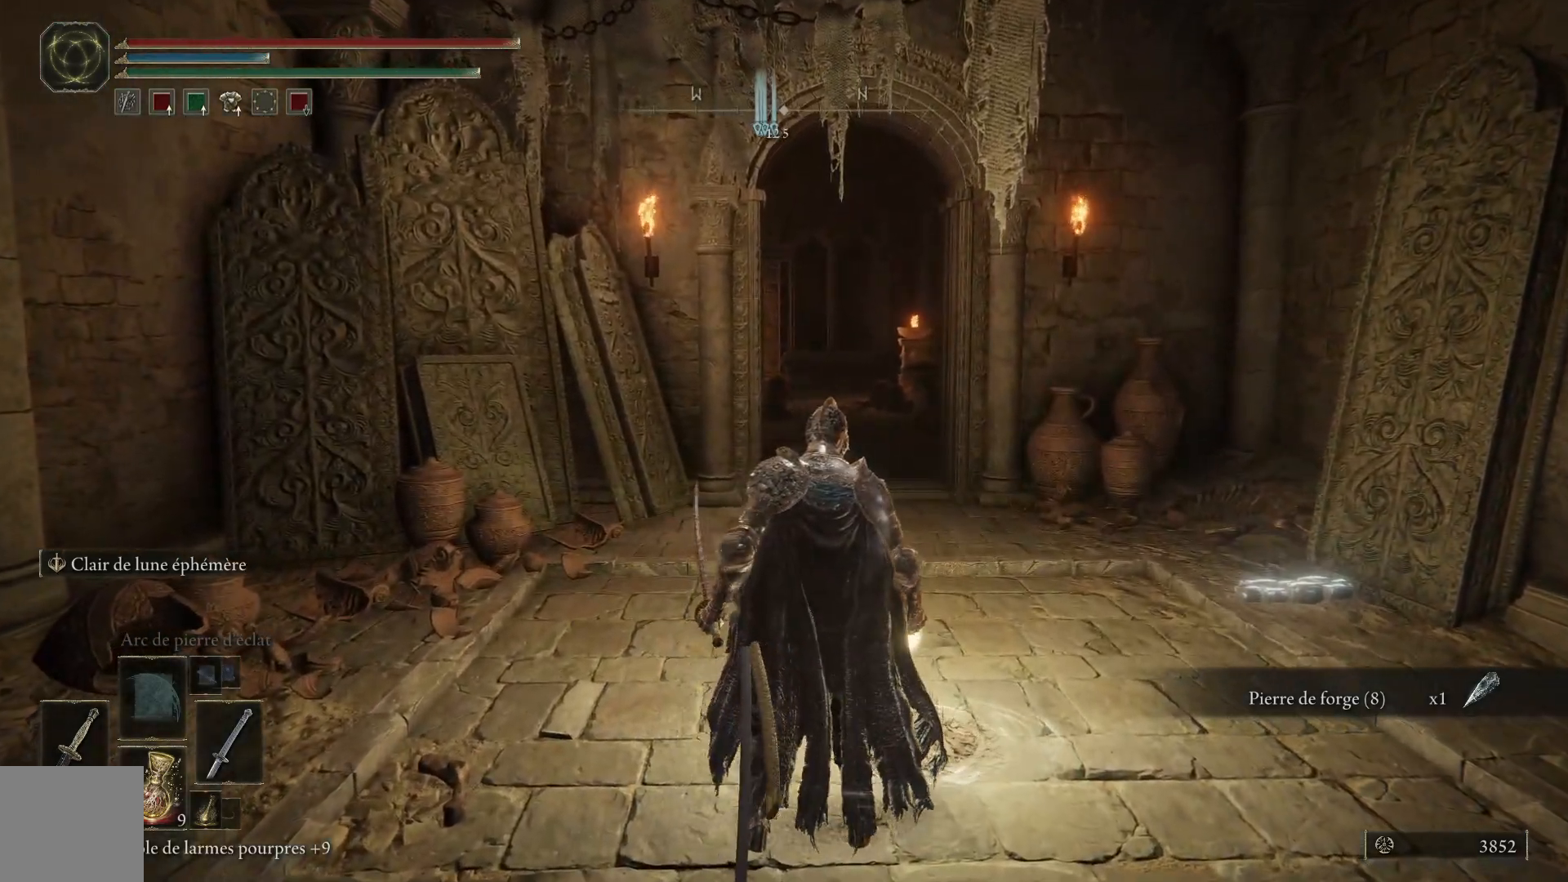
{"buttons": [], "left_stick": "center", "right_stick": "center", "events": []}
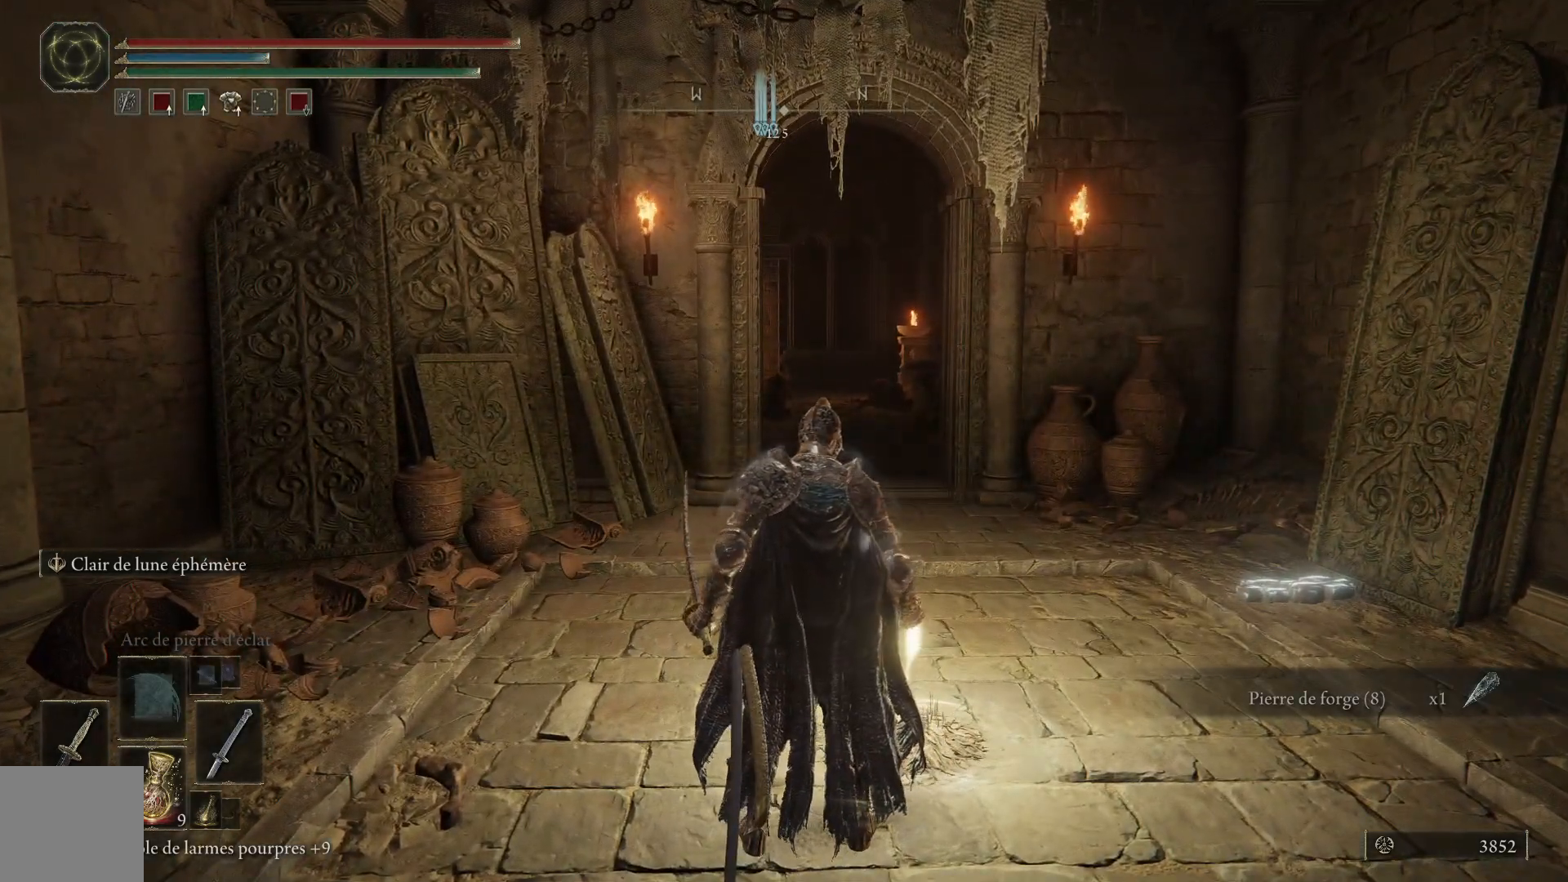
{"buttons": ["B"], "left_stick": "center", "right_stick": "center", "events": [[117, "B", "down"], [183, "B", "up"], [300, "B", "down"], [383, "B", "up"], [483, "B", "down"]]}
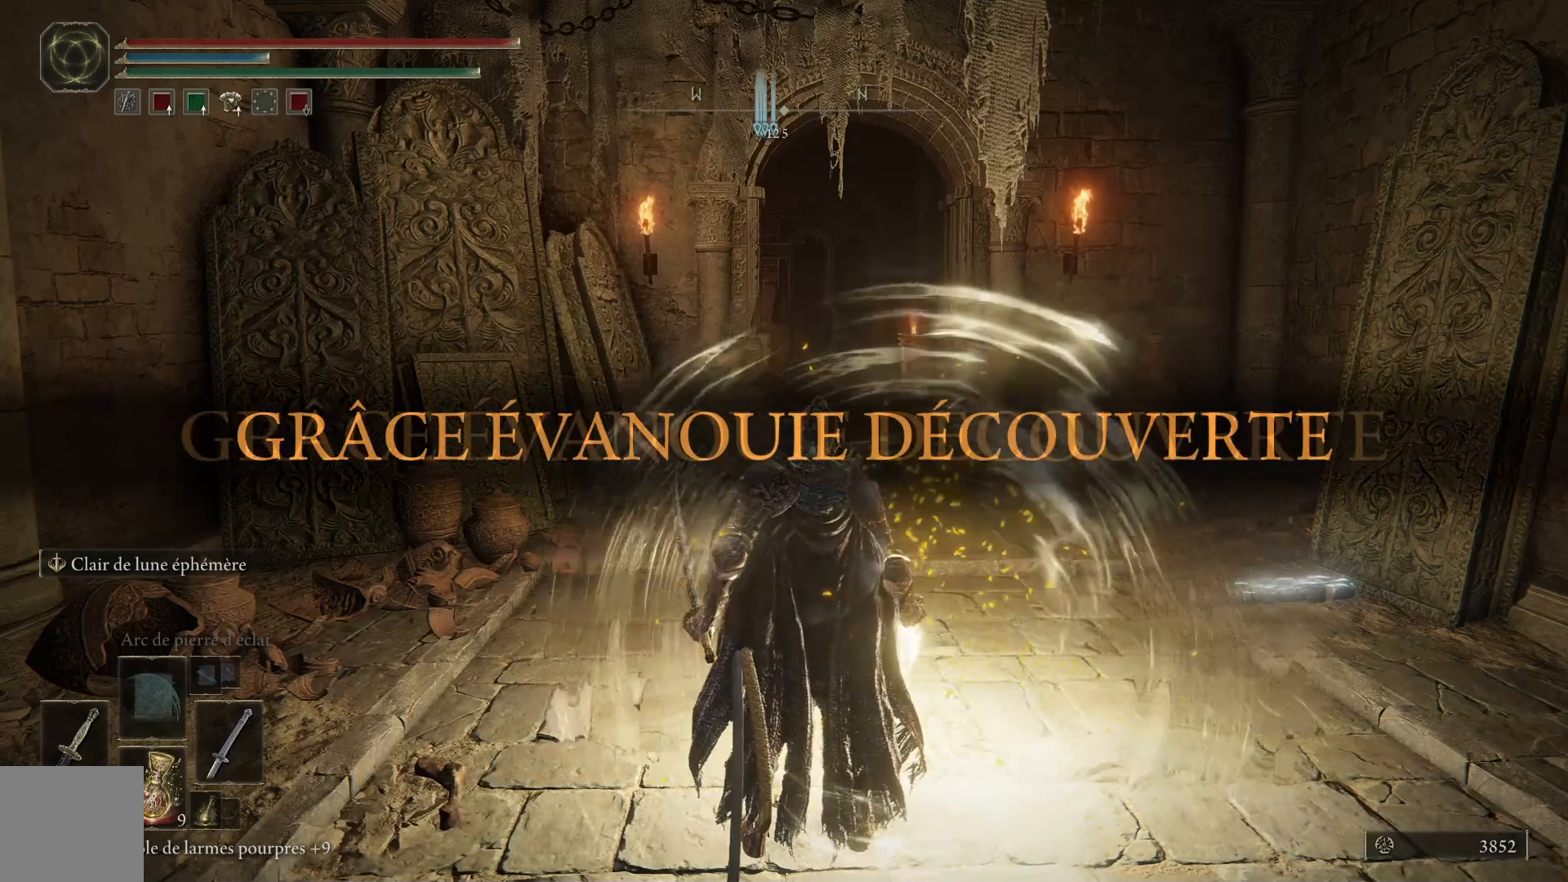
{"buttons": ["B"], "left_stick": "up", "right_stick": "center", "events": [[83, "B", "up"], [183, "B", "down"], [250, "left_stick", "up"], [267, "B", "up"], [350, "B", "down"]]}
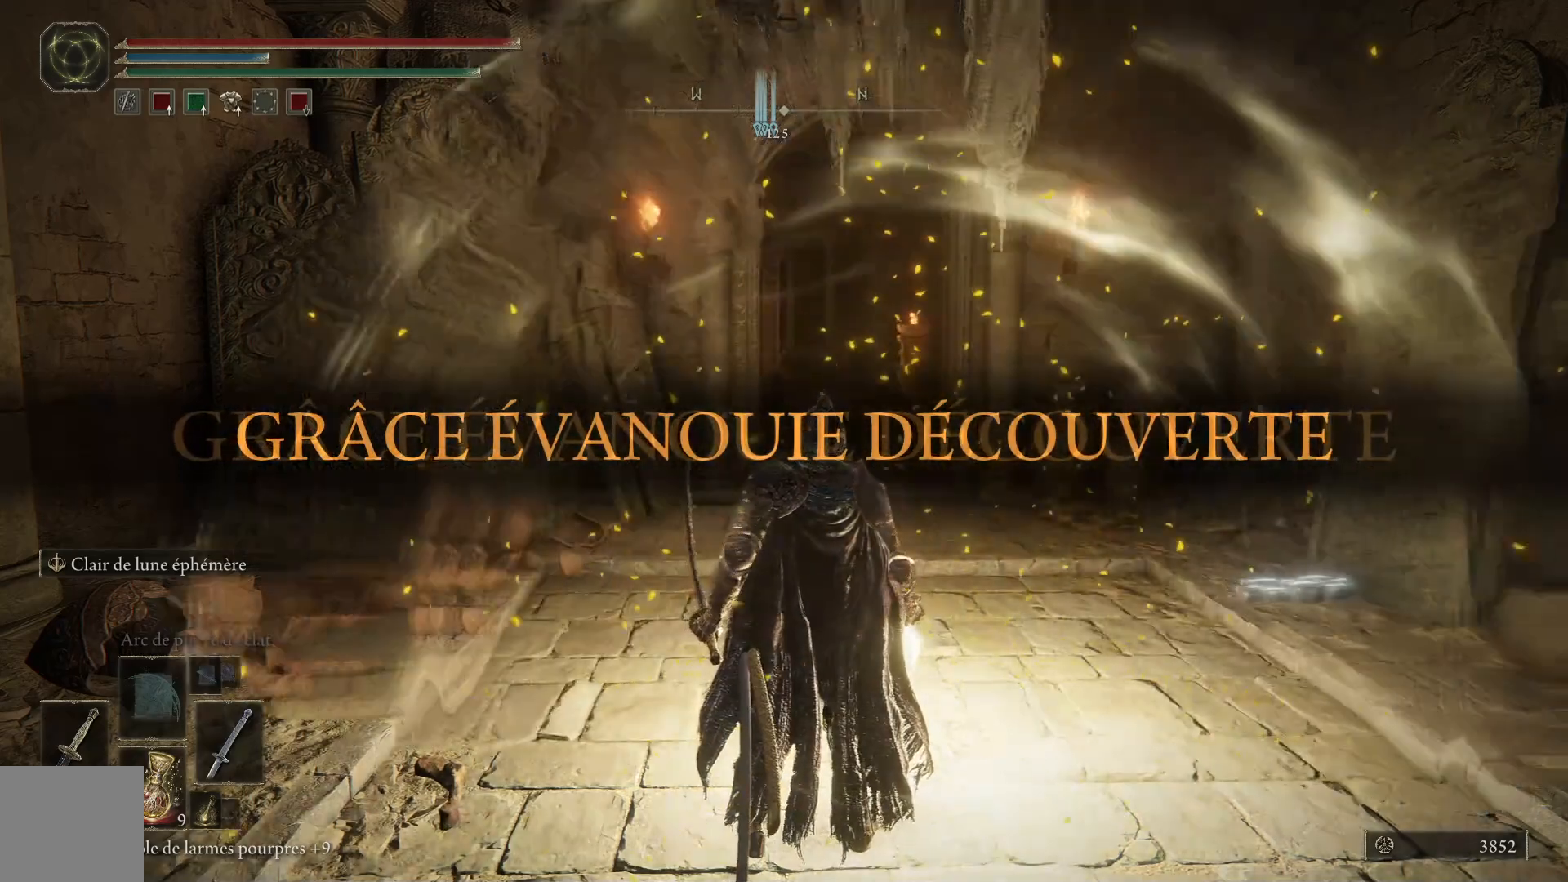
{"buttons": ["B"], "left_stick": "up", "right_stick": "center", "events": []}
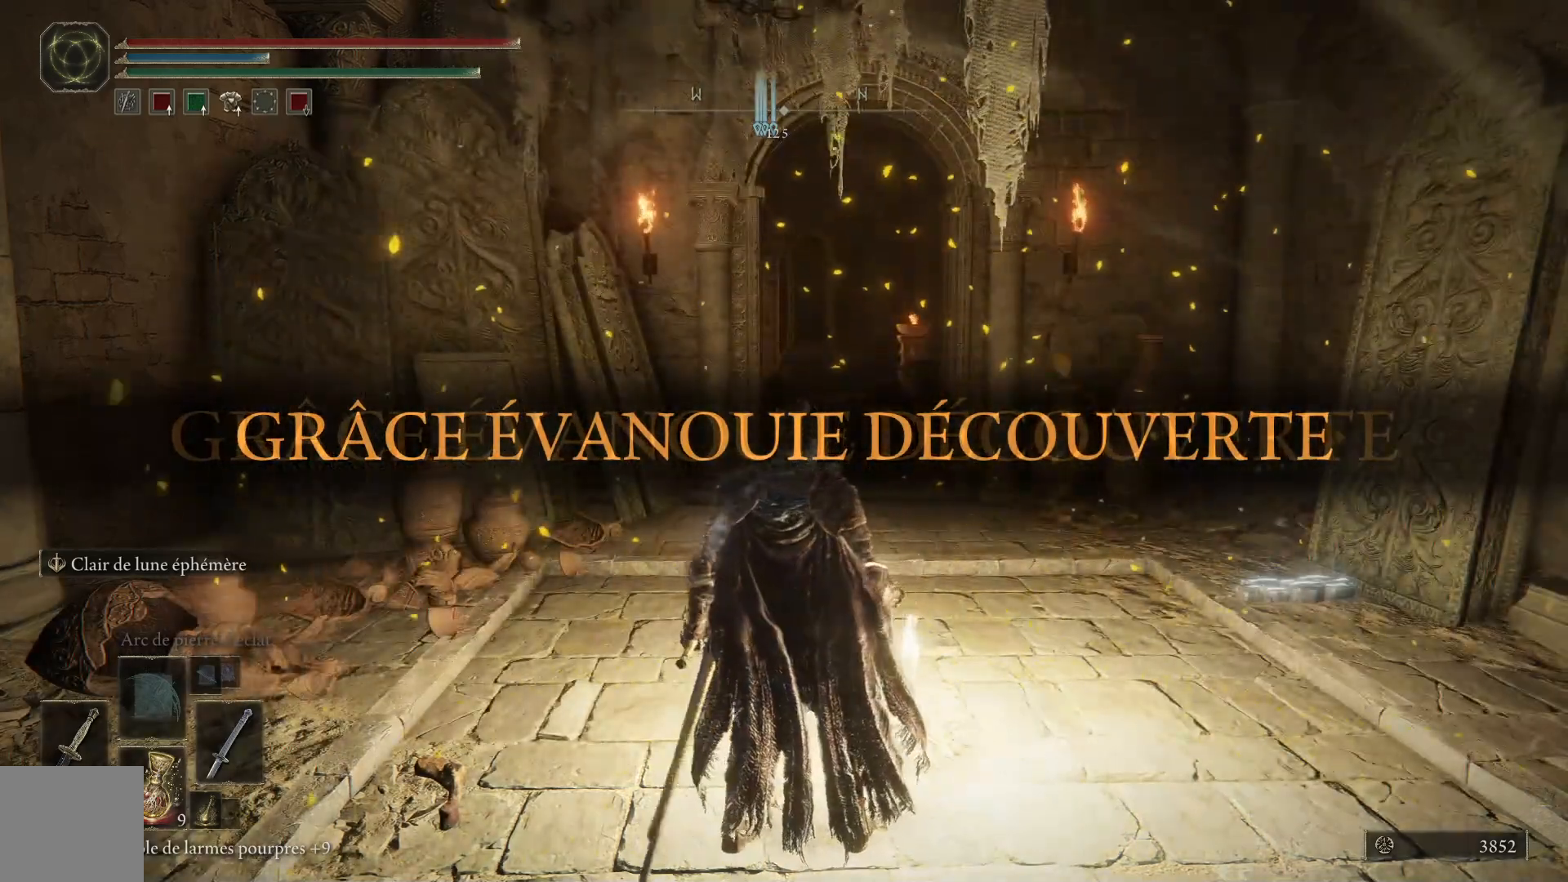
{"buttons": ["B"], "left_stick": "up", "right_stick": "center", "events": []}
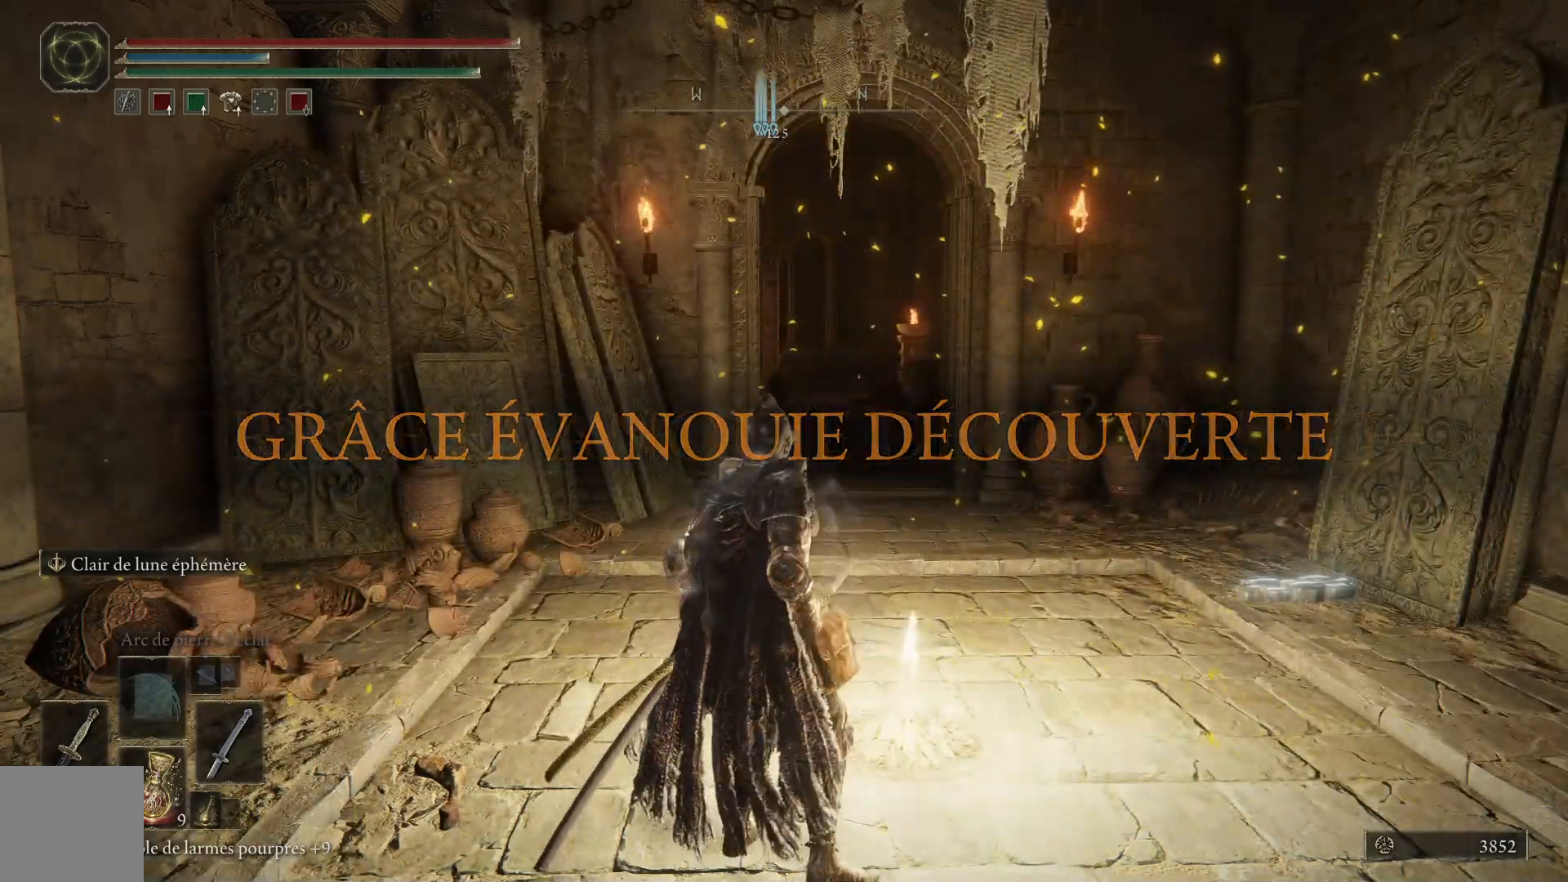
{"buttons": ["B"], "left_stick": "up", "right_stick": "center", "events": []}
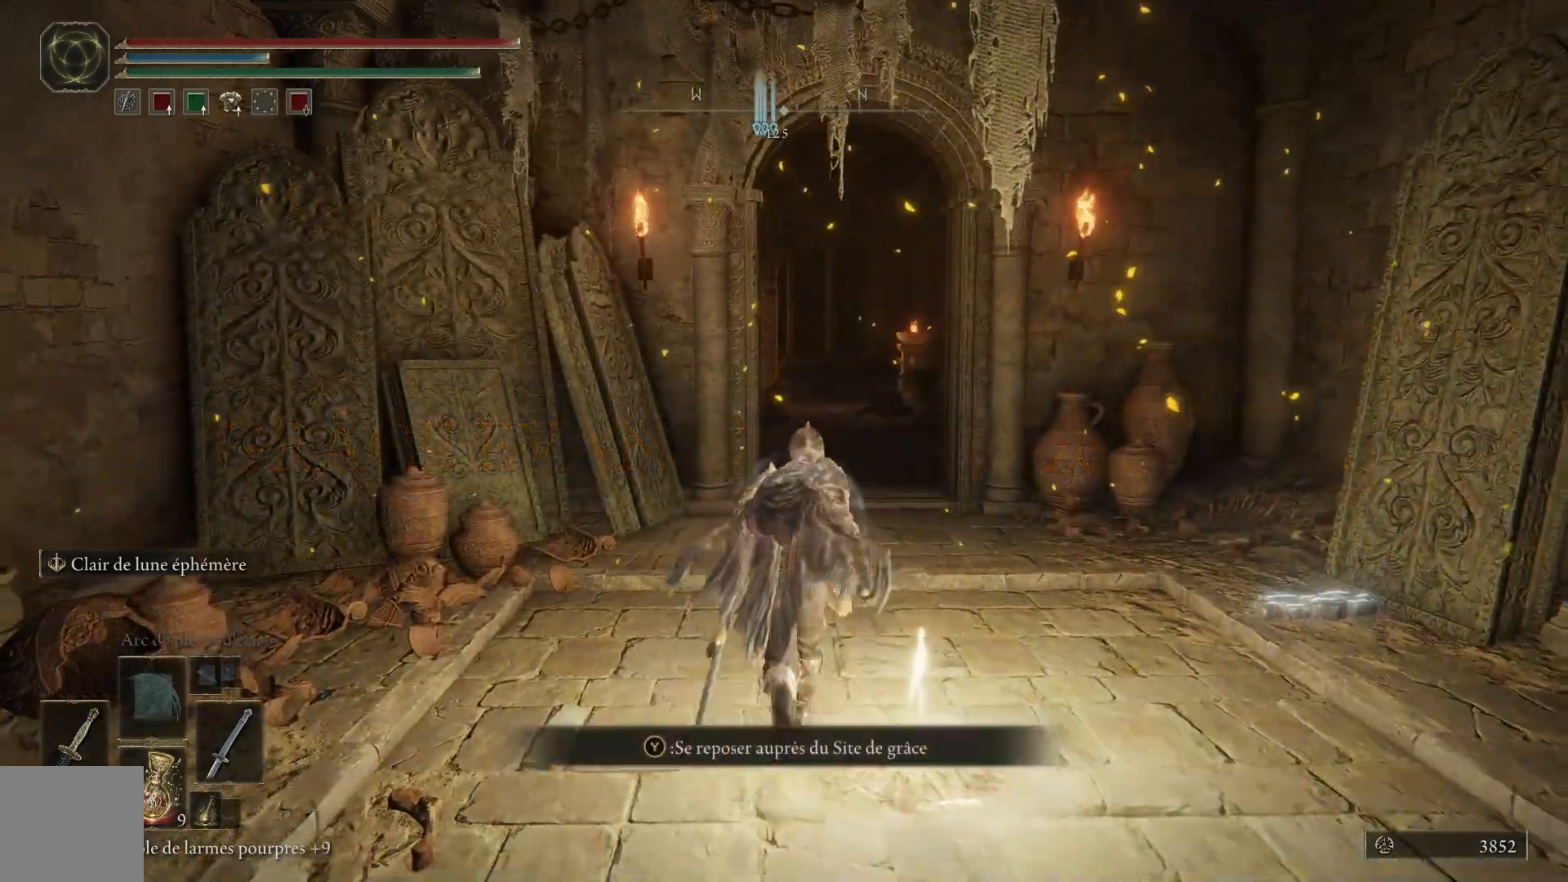
{"buttons": ["B"], "left_stick": "up", "right_stick": "center", "events": []}
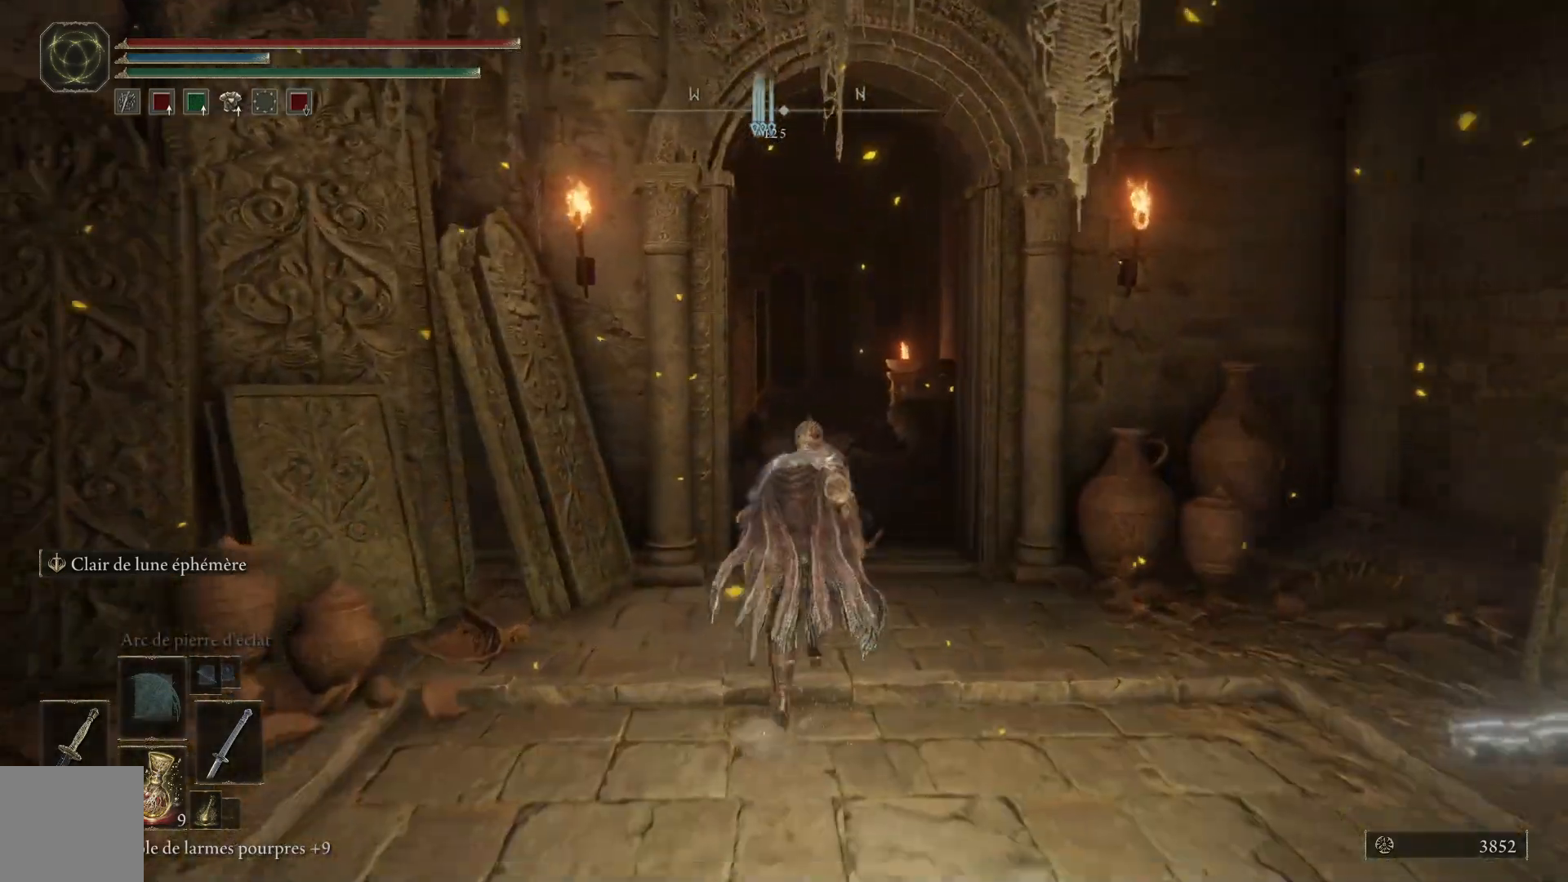
{"buttons": ["B"], "left_stick": "up", "right_stick": "center", "events": []}
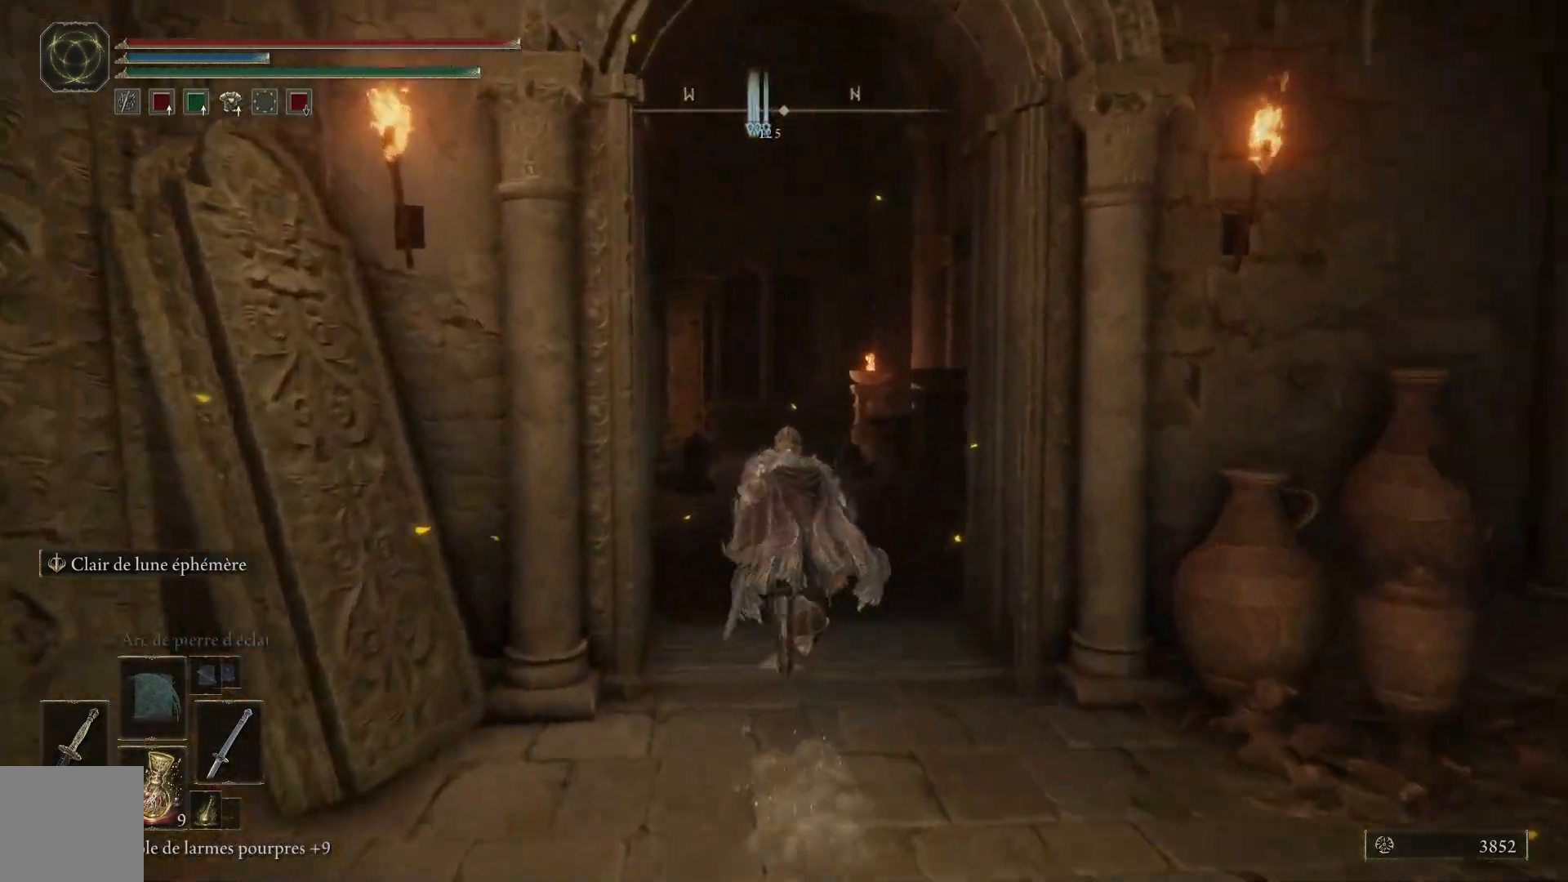
{"buttons": [], "left_stick": "up", "right_stick": "center", "events": [[317, "B", "up"]]}
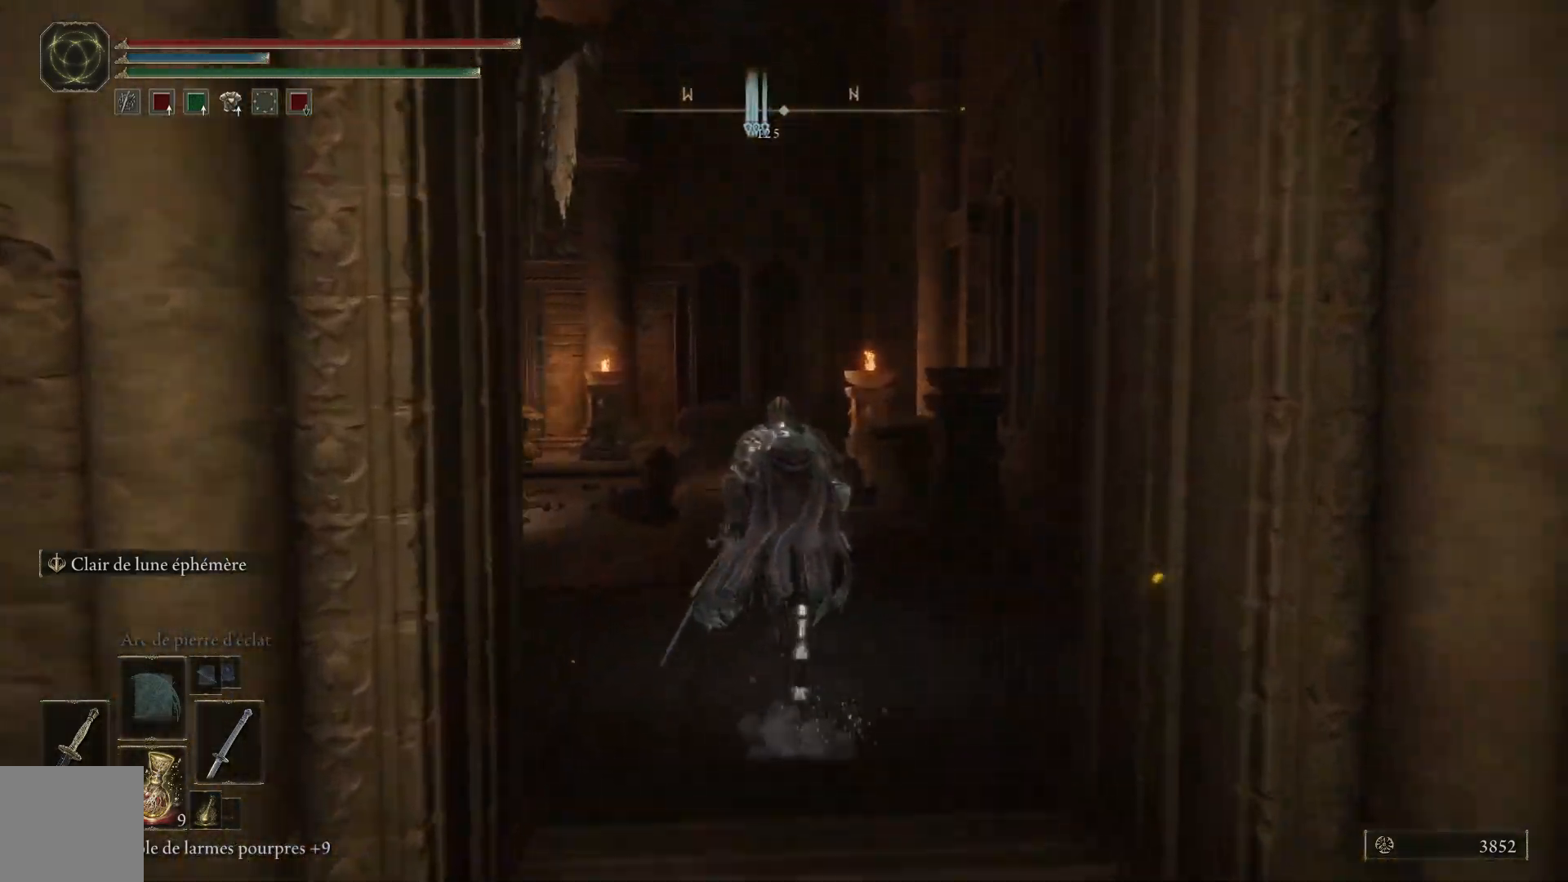
{"buttons": [], "left_stick": "up", "right_stick": "down-left", "events": [[183, "right_stick", "down-left"]]}